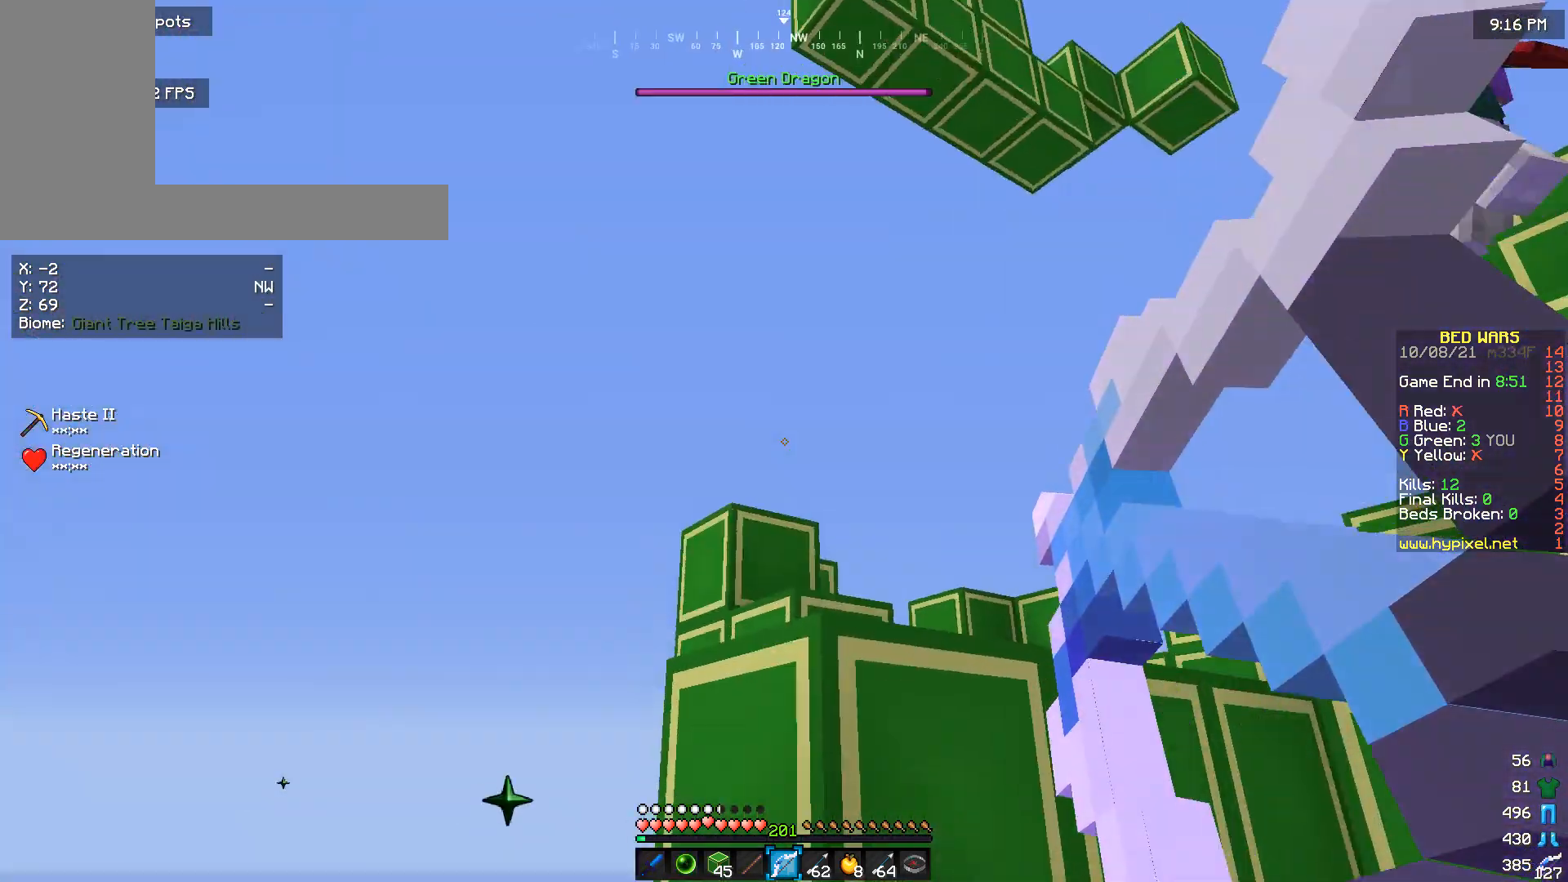
Gameplay with keyboard and mouse; each line is a JSON object with the keys and mouse buttons held at the frame after it. "events" lists presses ("down") and releases ("up") of "a", "d", "s", "w", "mouse_left" and "mouse_right" between this image and that frame as [ms after this image, input, new state], when the widget could be followed in between. "mouse_left", "mouse_right" = the "left", "right" buttons of the "mouse" list. No other keys are recorded. Fast repeated clicks can show as one long hold. Mouse movement is not recorded.
{"keys": [], "mouse": ["right"], "events": []}
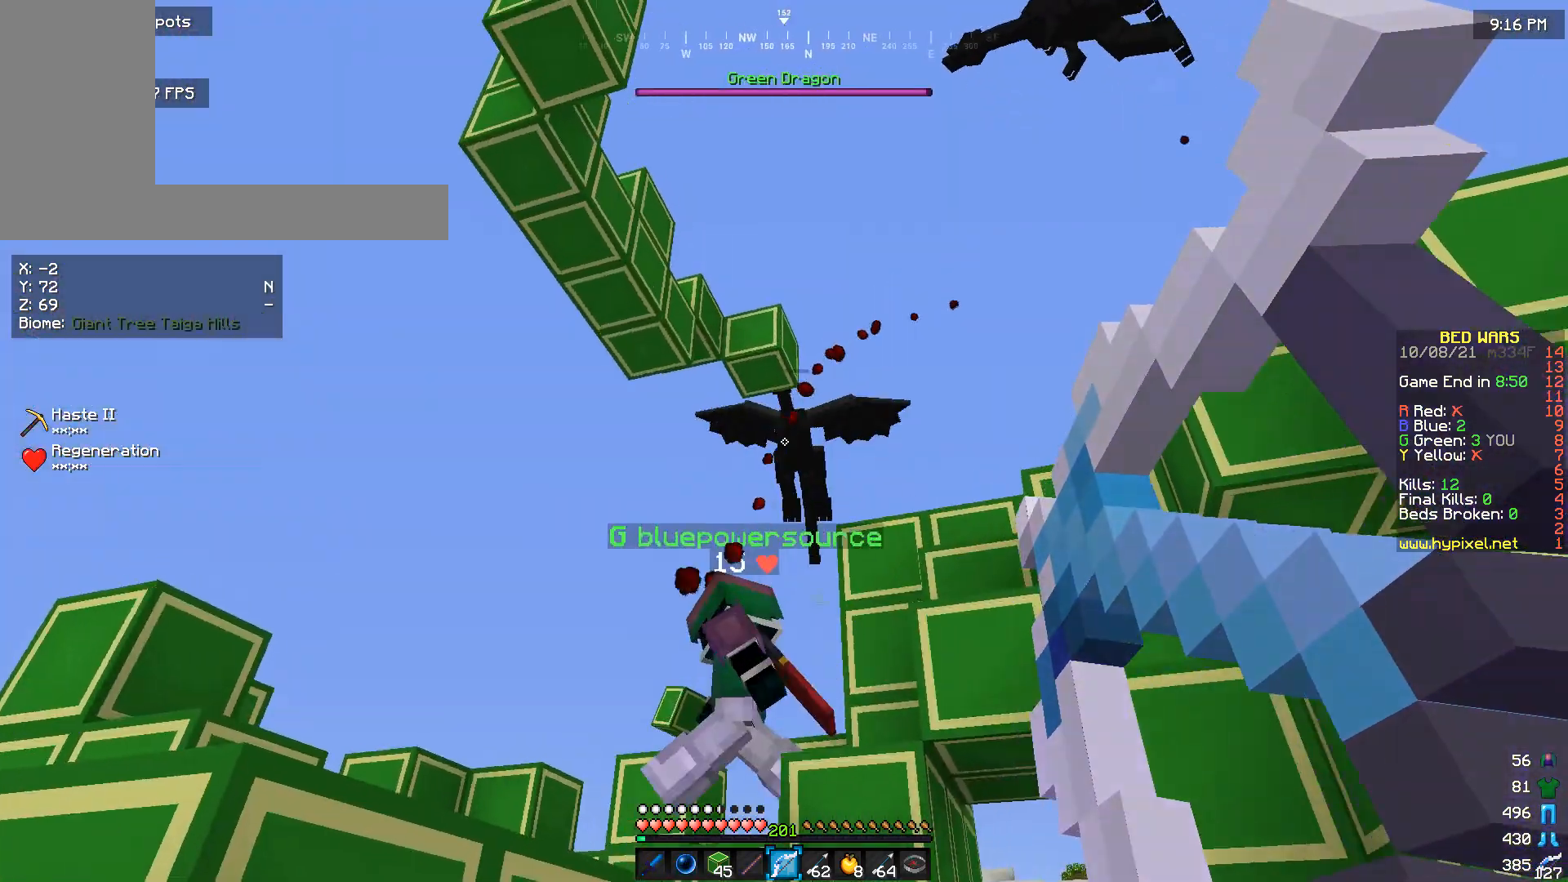
{"keys": [], "mouse": ["right"], "events": []}
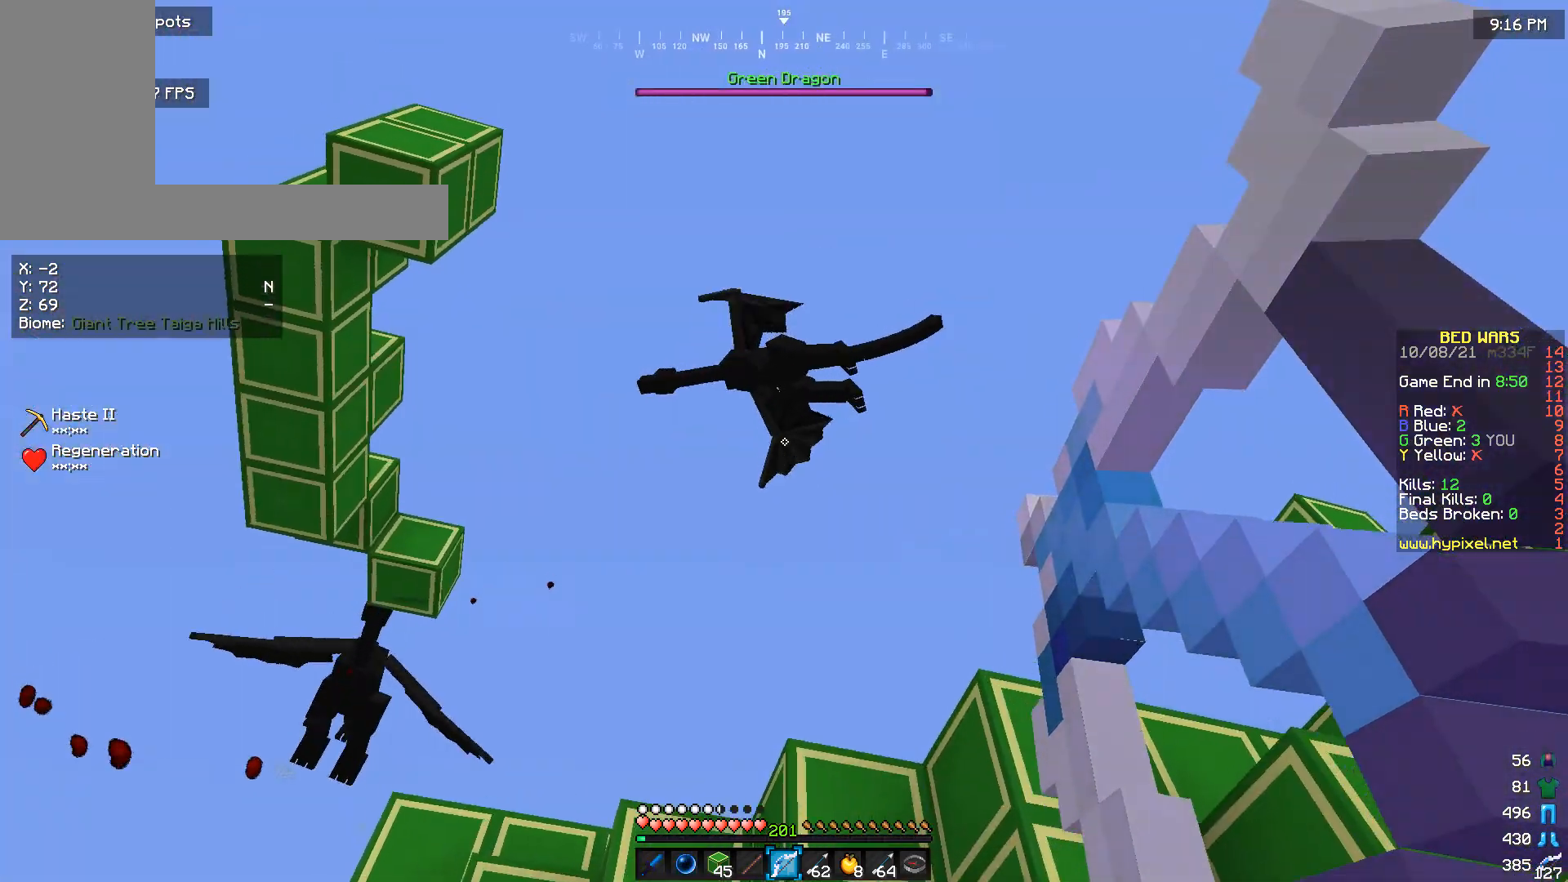
{"keys": [], "mouse": ["right"], "events": []}
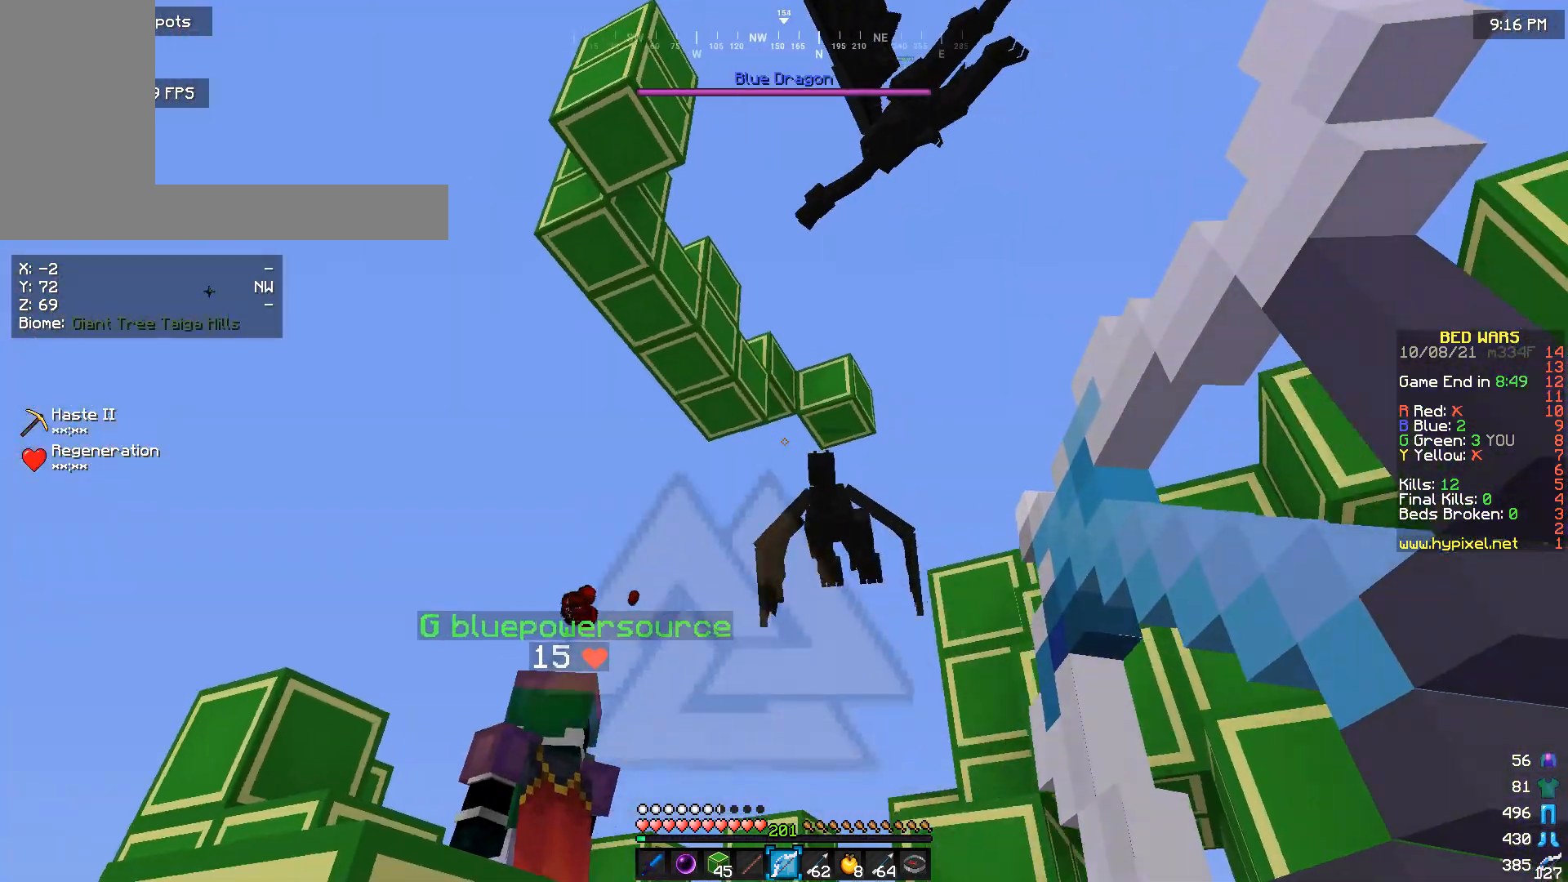
{"keys": [], "mouse": ["right"], "events": []}
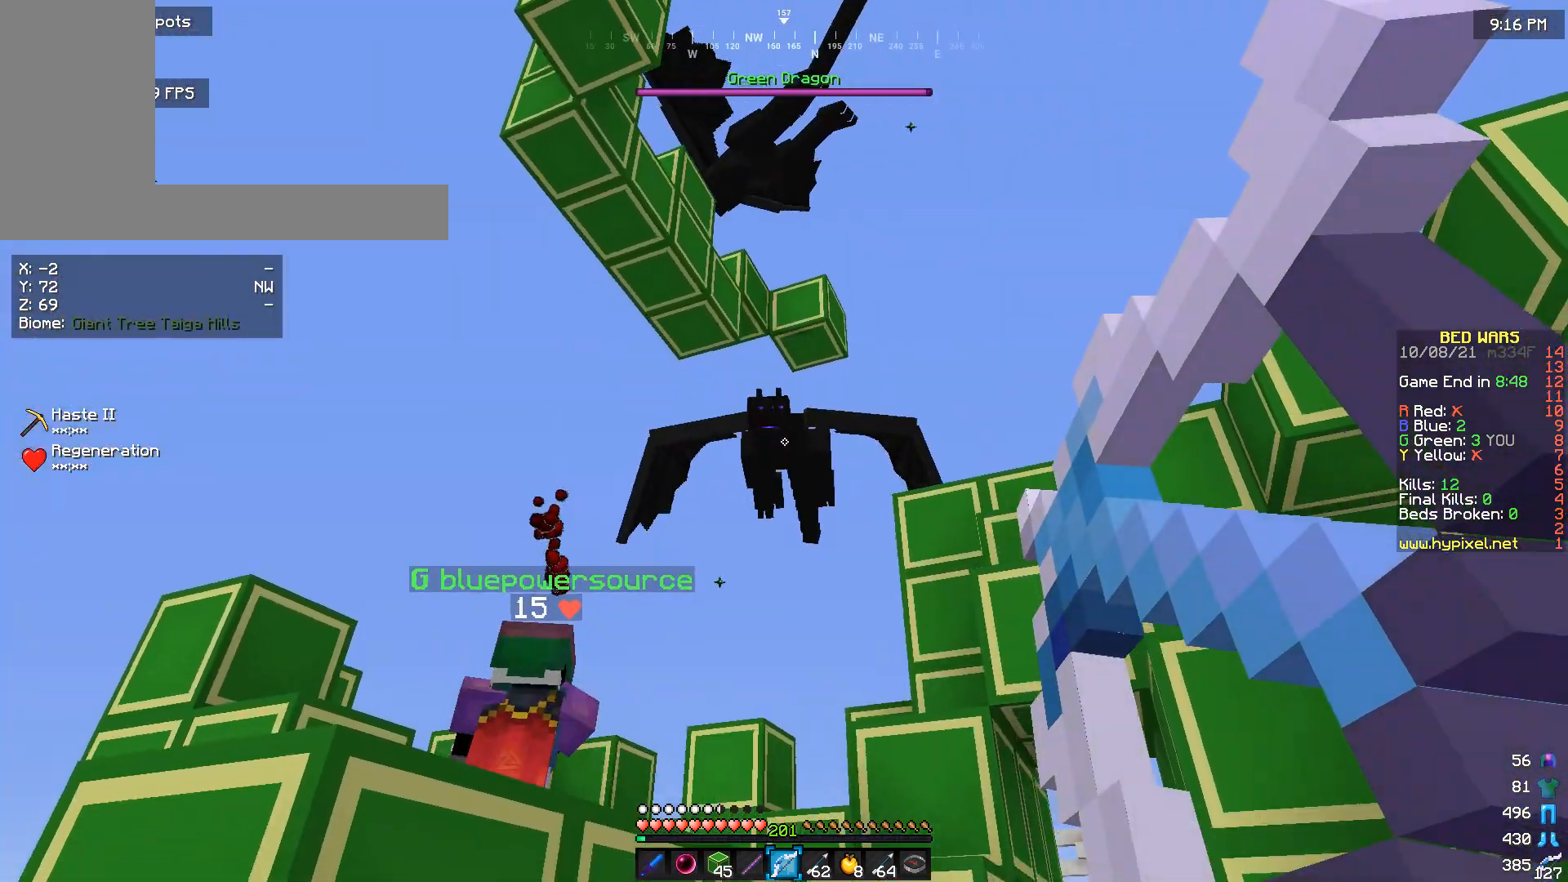
{"keys": [], "mouse": [], "events": [[133, "mouse_right", "up"]]}
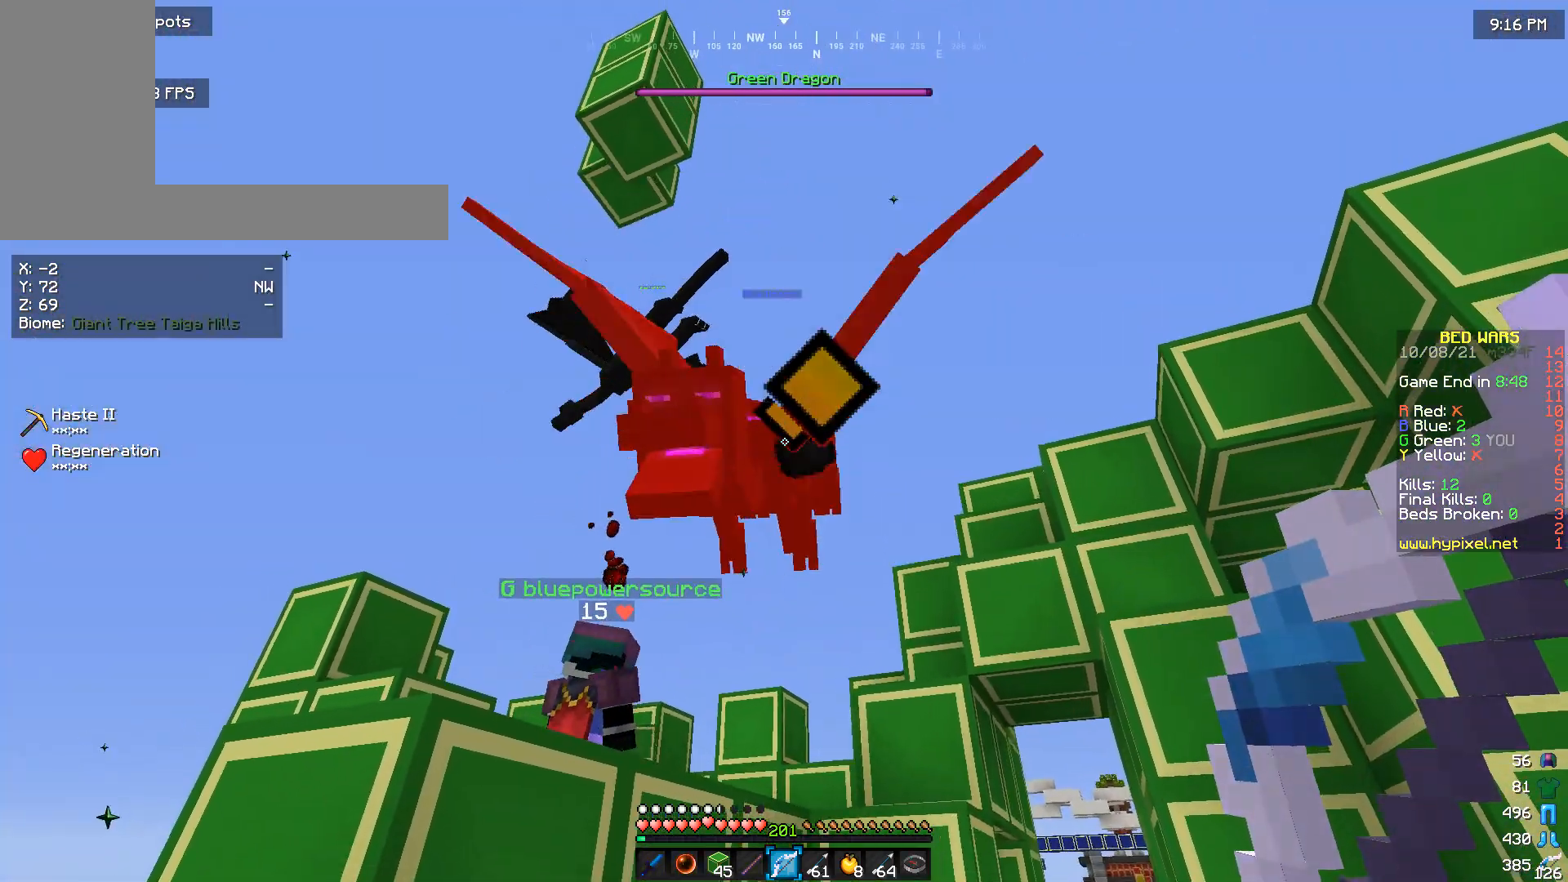
{"keys": [], "mouse": ["right"], "events": [[200, "mouse_right", "down"]]}
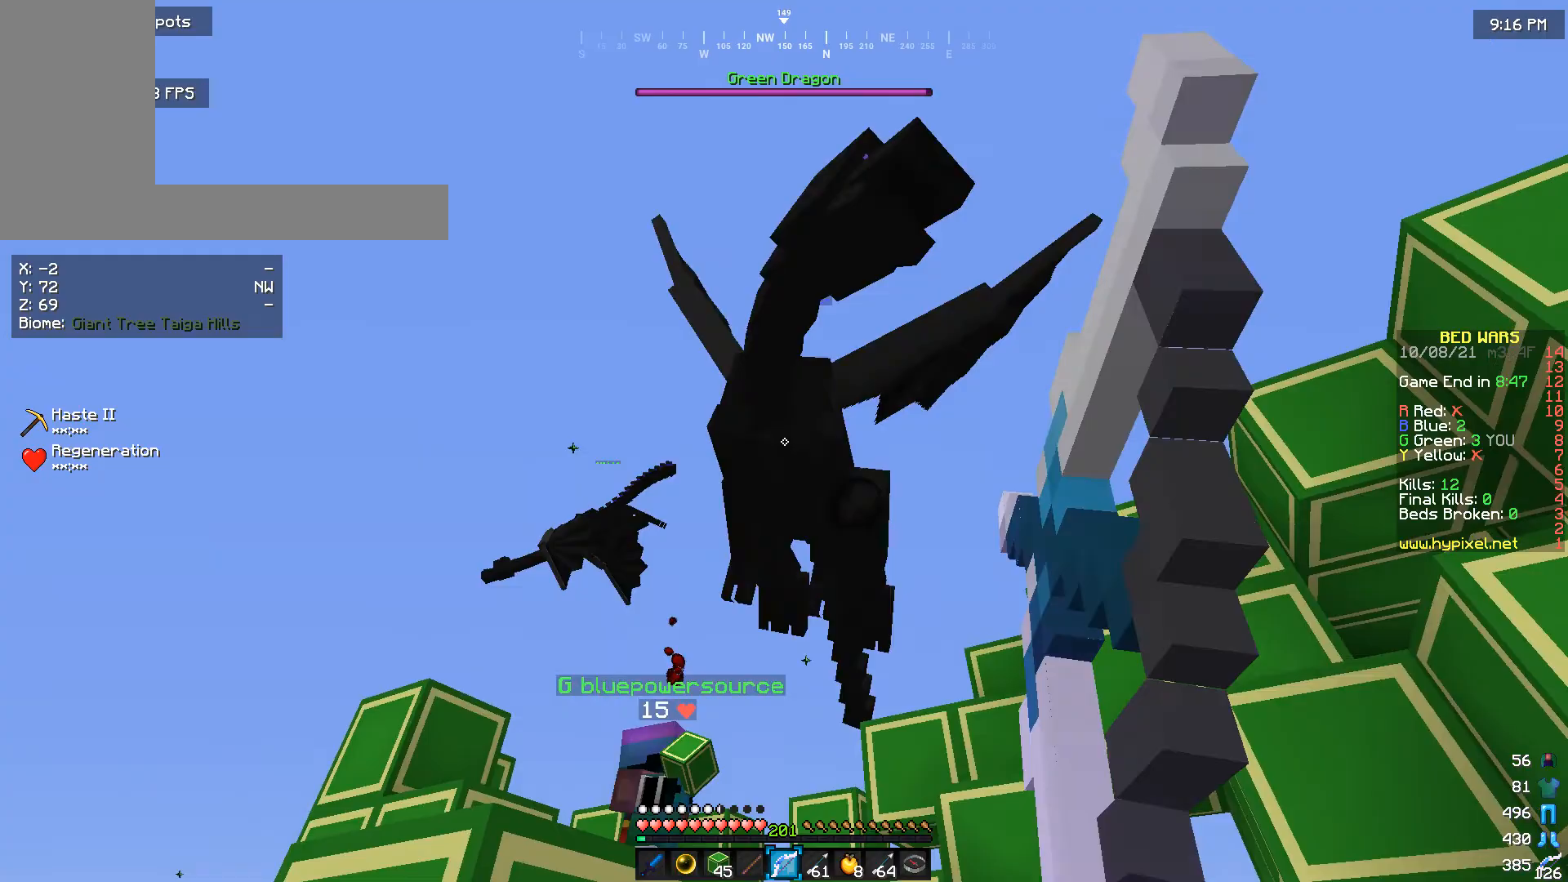
{"keys": [], "mouse": ["right"], "events": []}
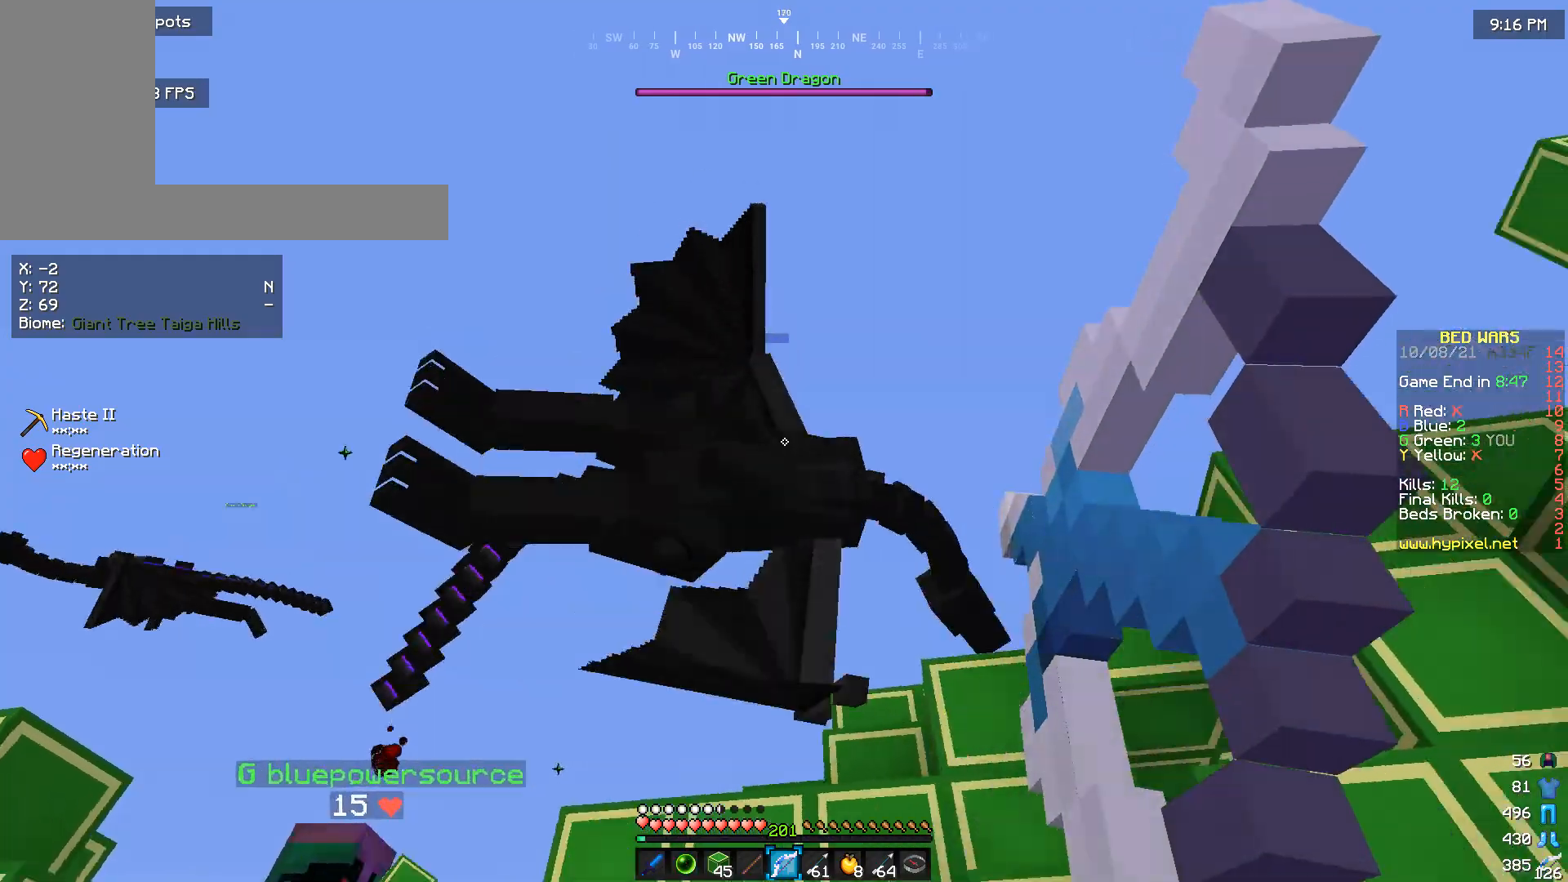
{"keys": [], "mouse": [], "events": [[200, "mouse_right", "up"]]}
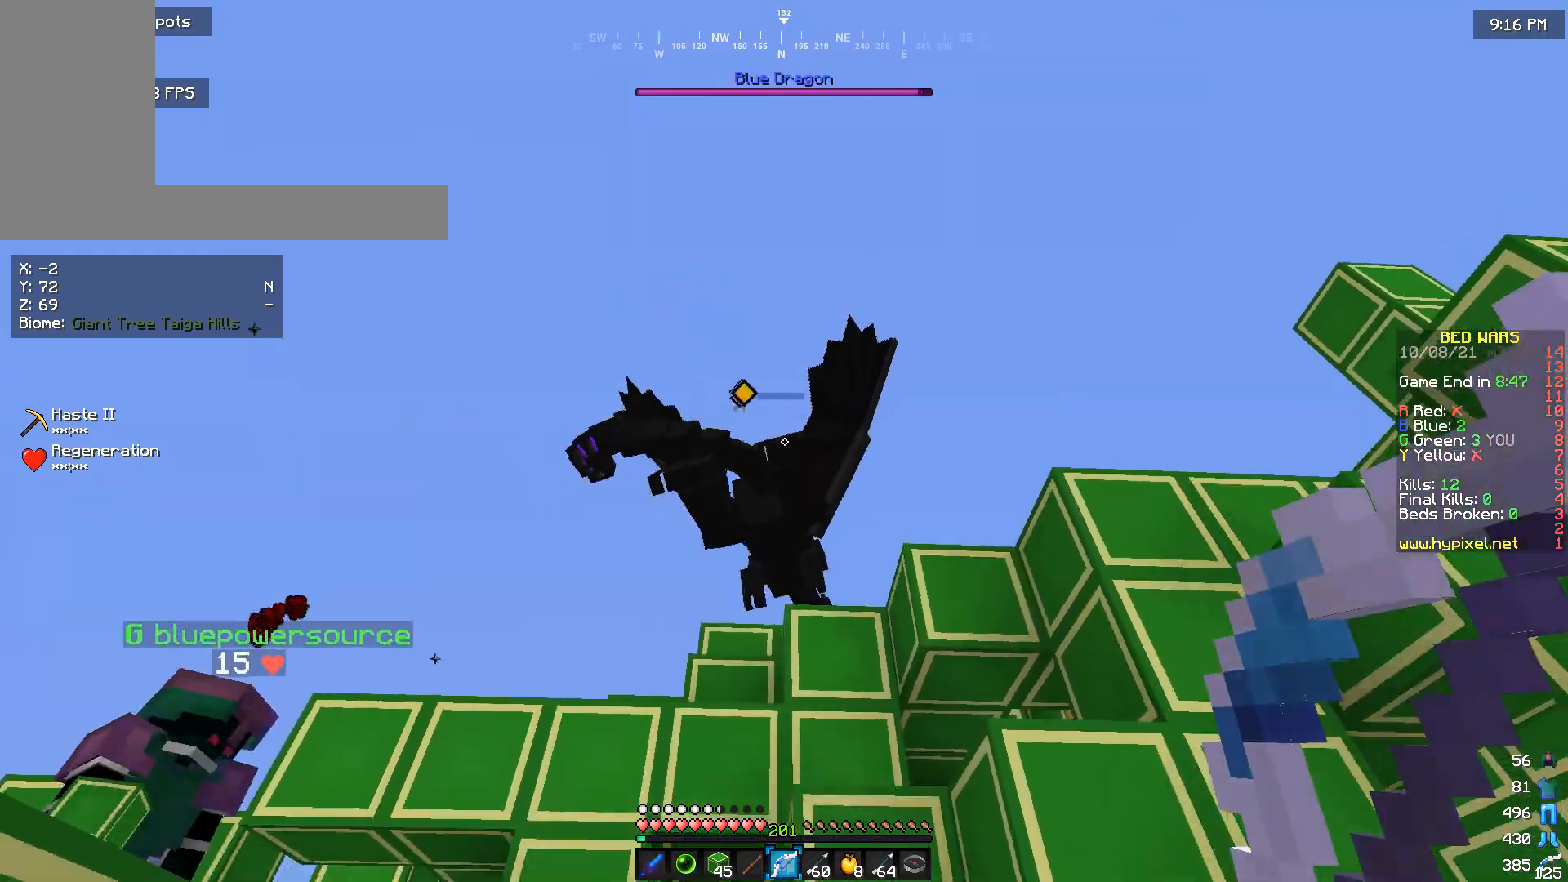
{"keys": [], "mouse": [], "events": []}
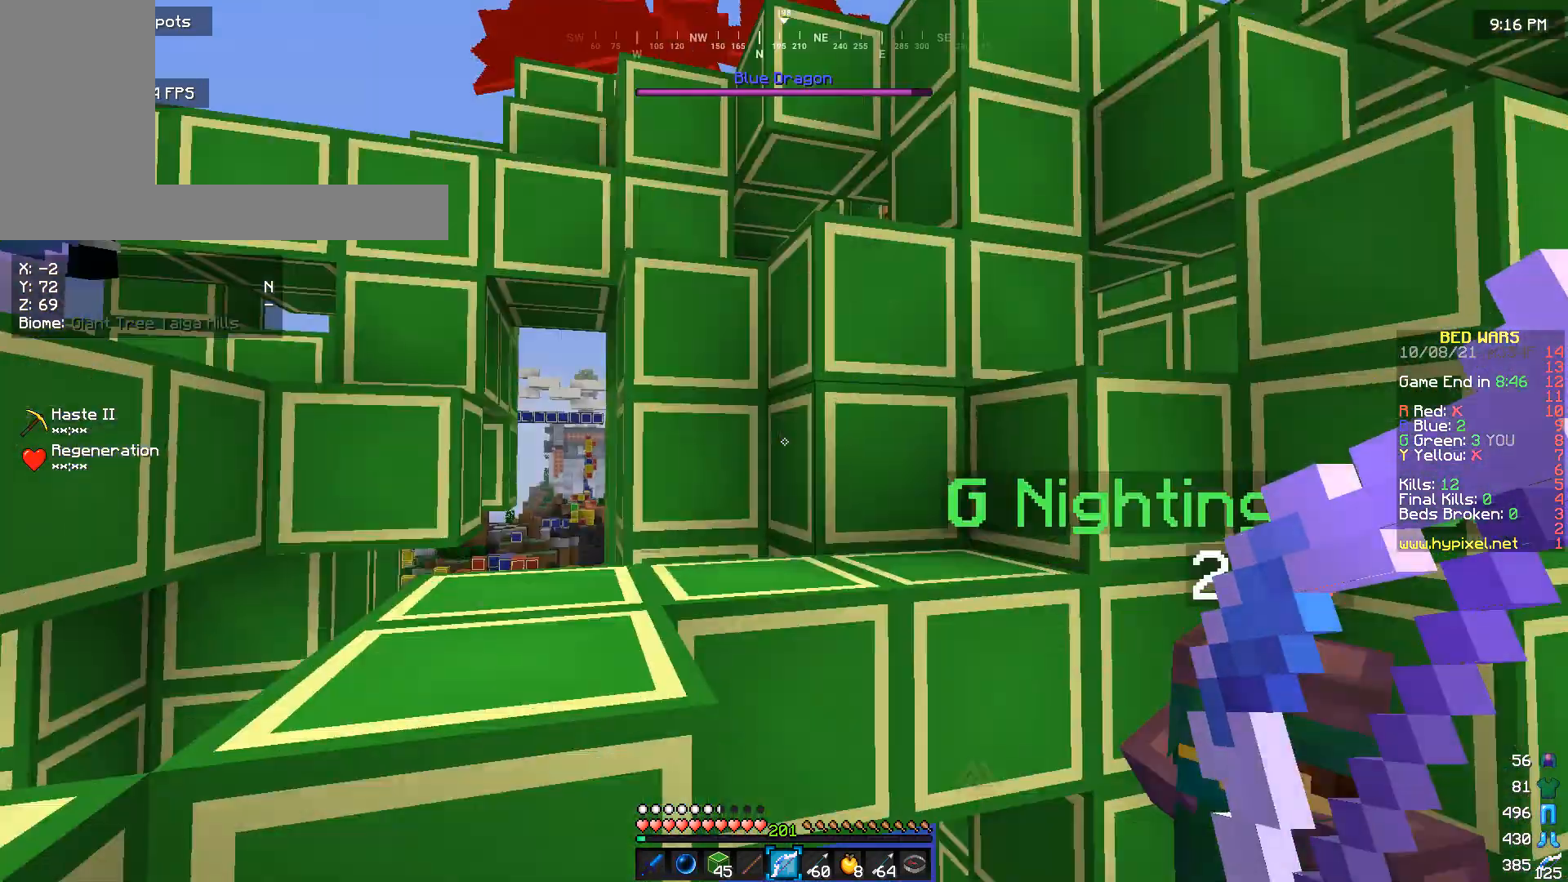
{"keys": [], "mouse": [], "events": []}
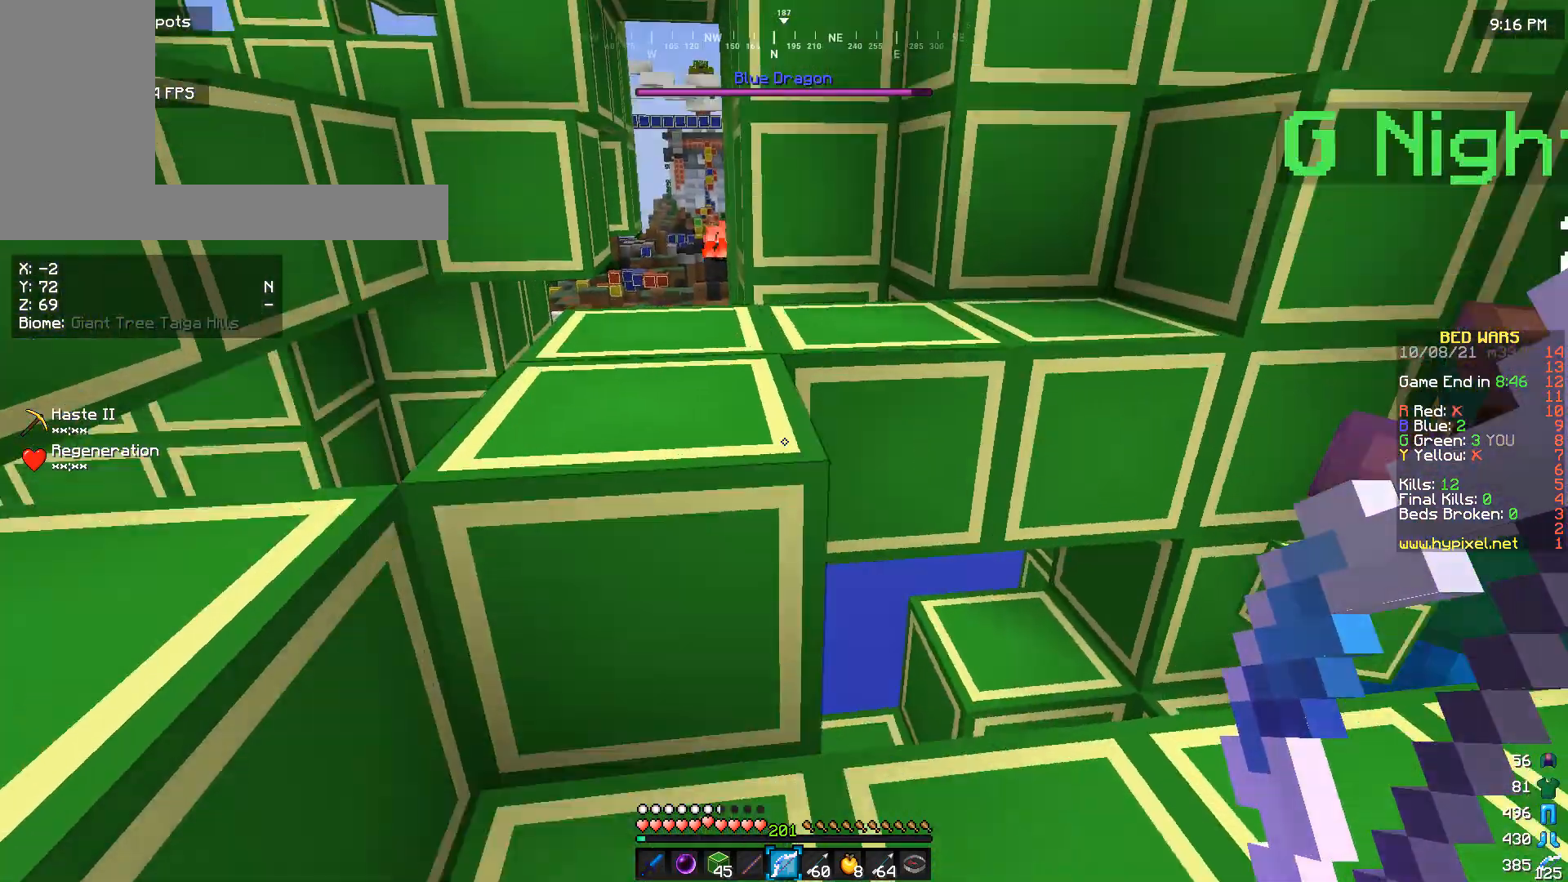
{"keys": ["s"], "mouse": [], "events": [[167, "w", "down"], [400, "w", "up"], [500, "s", "down"]]}
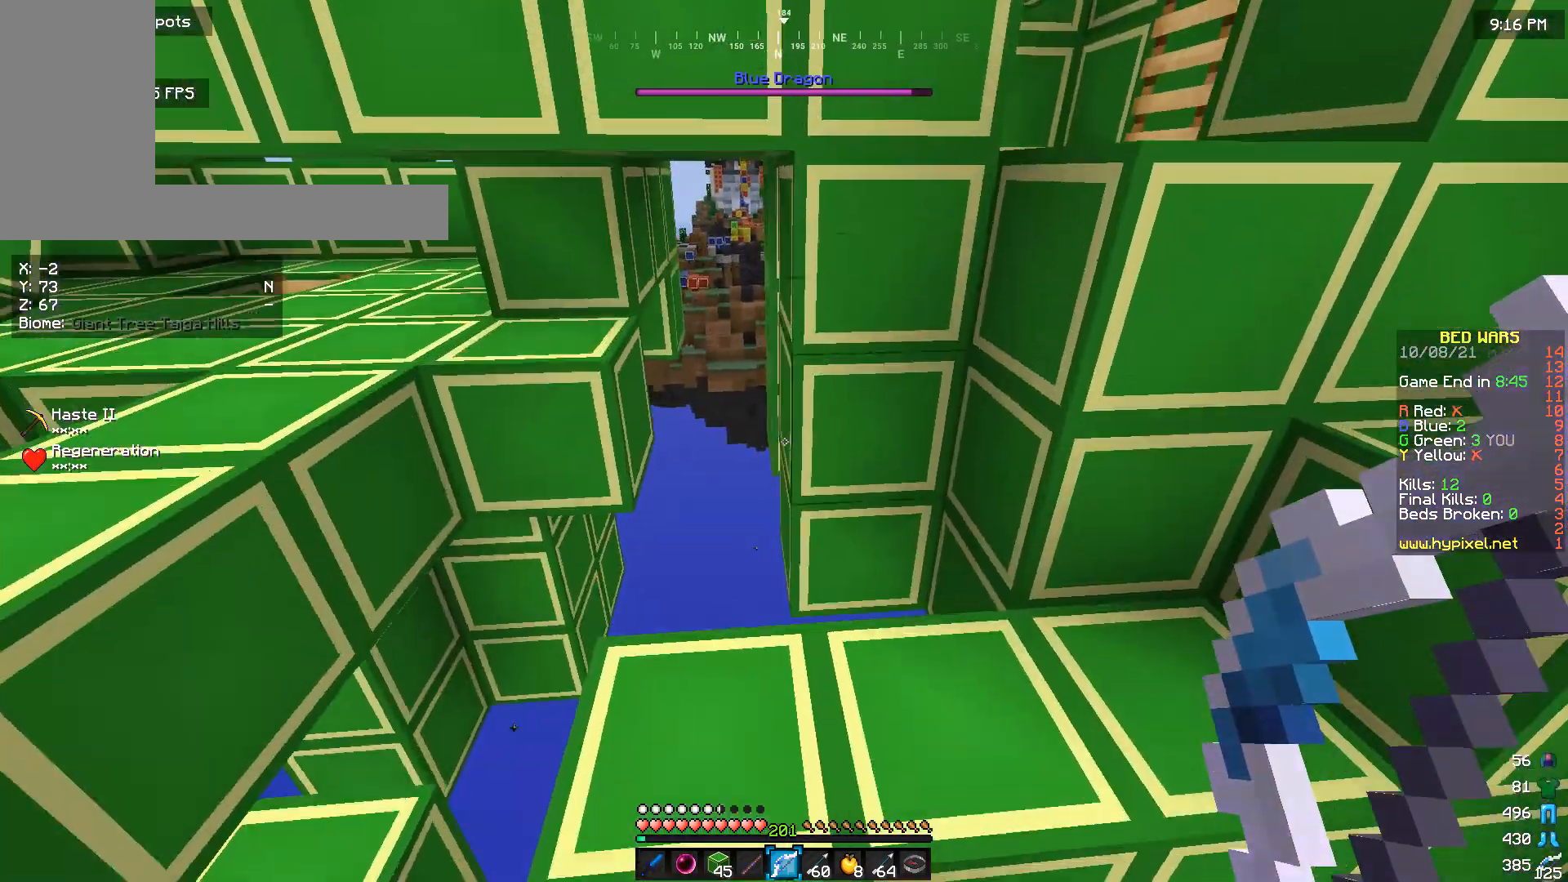
{"keys": [], "mouse": [], "events": [[233, "s", "up"]]}
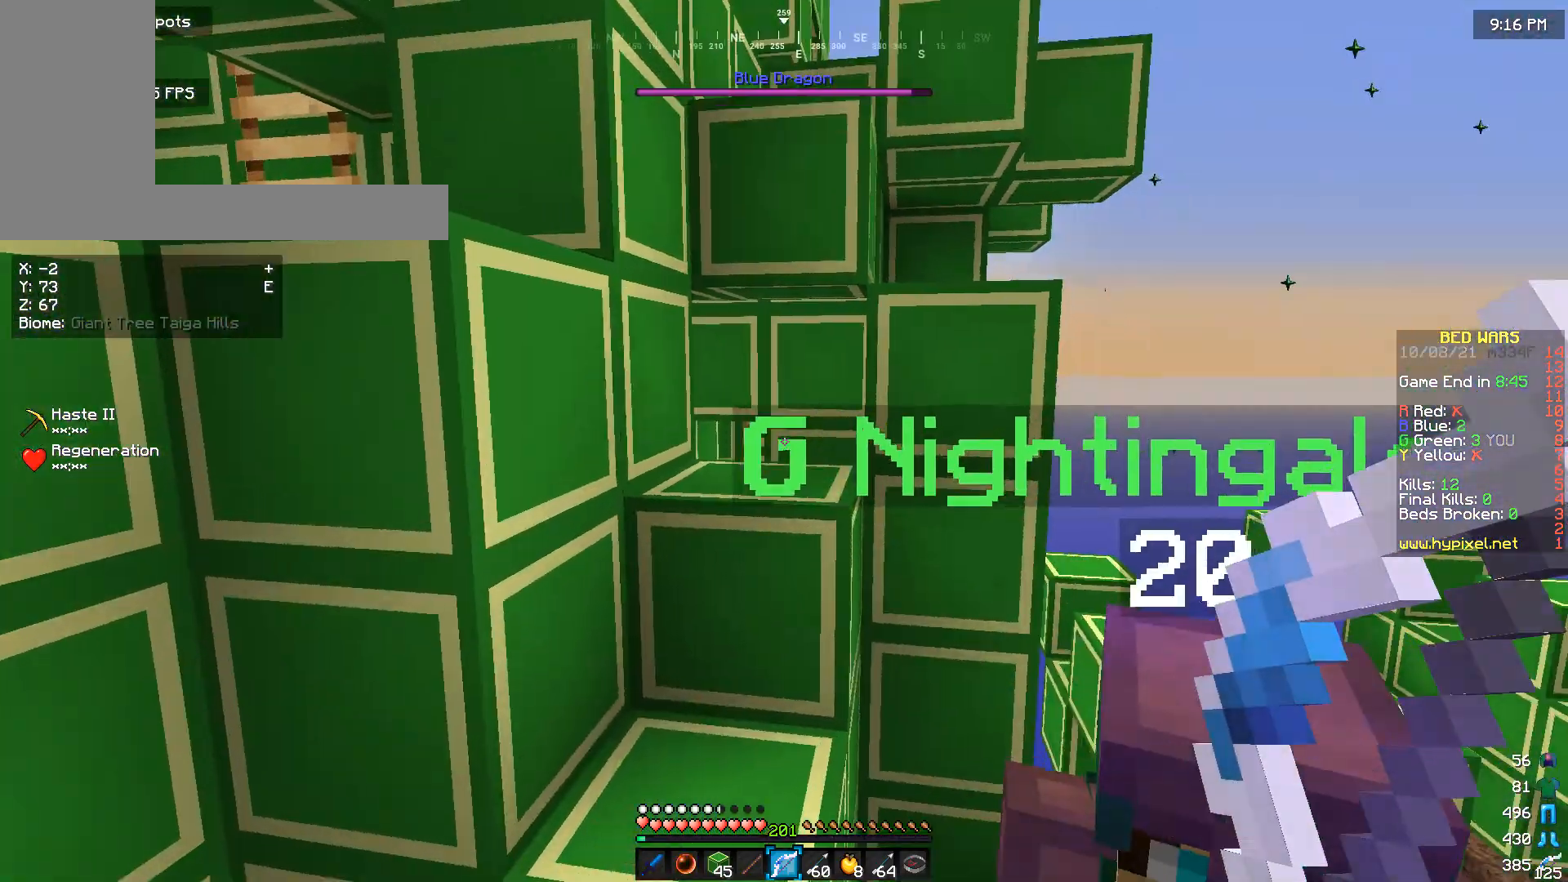
{"keys": ["w"], "mouse": [], "events": [[133, "w", "down"]]}
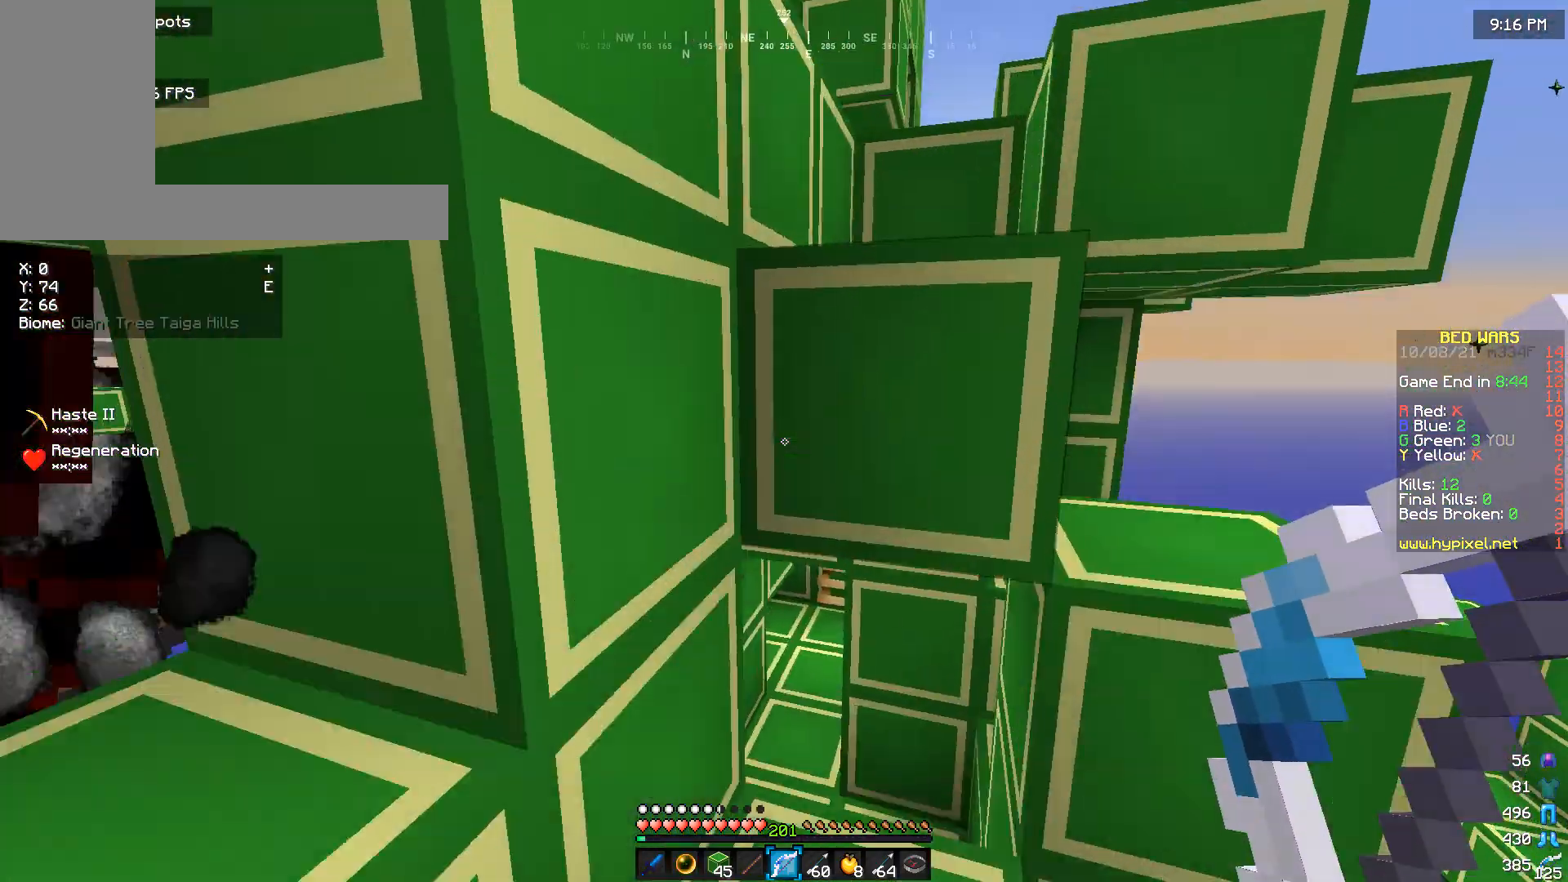
{"keys": [], "mouse": [], "events": [[67, "w", "up"], [167, "s", "down"], [300, "s", "up"]]}
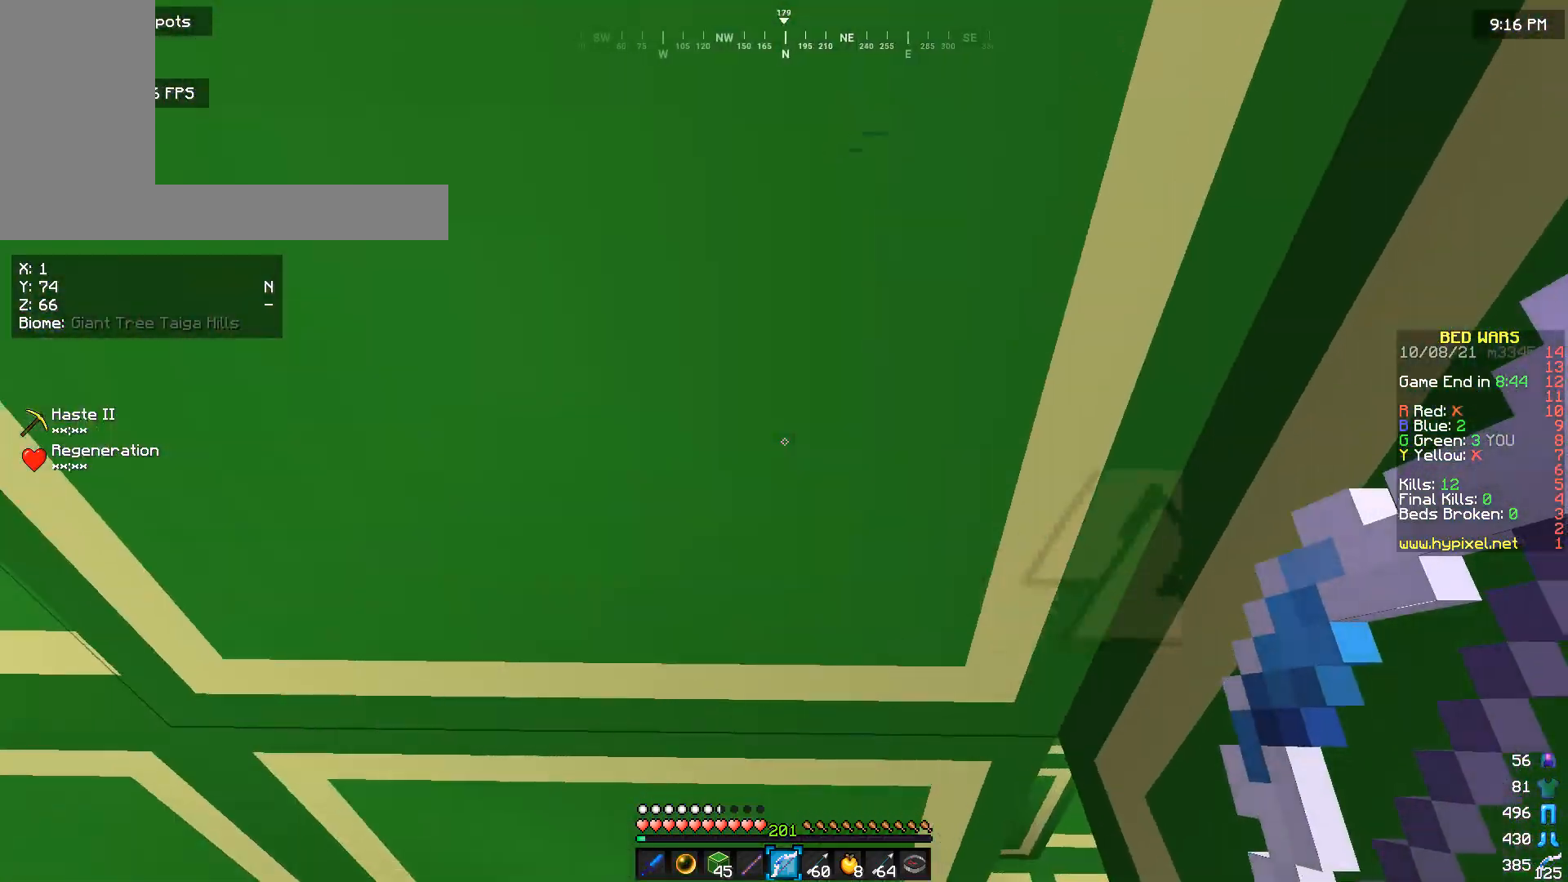
{"keys": [], "mouse": [], "events": []}
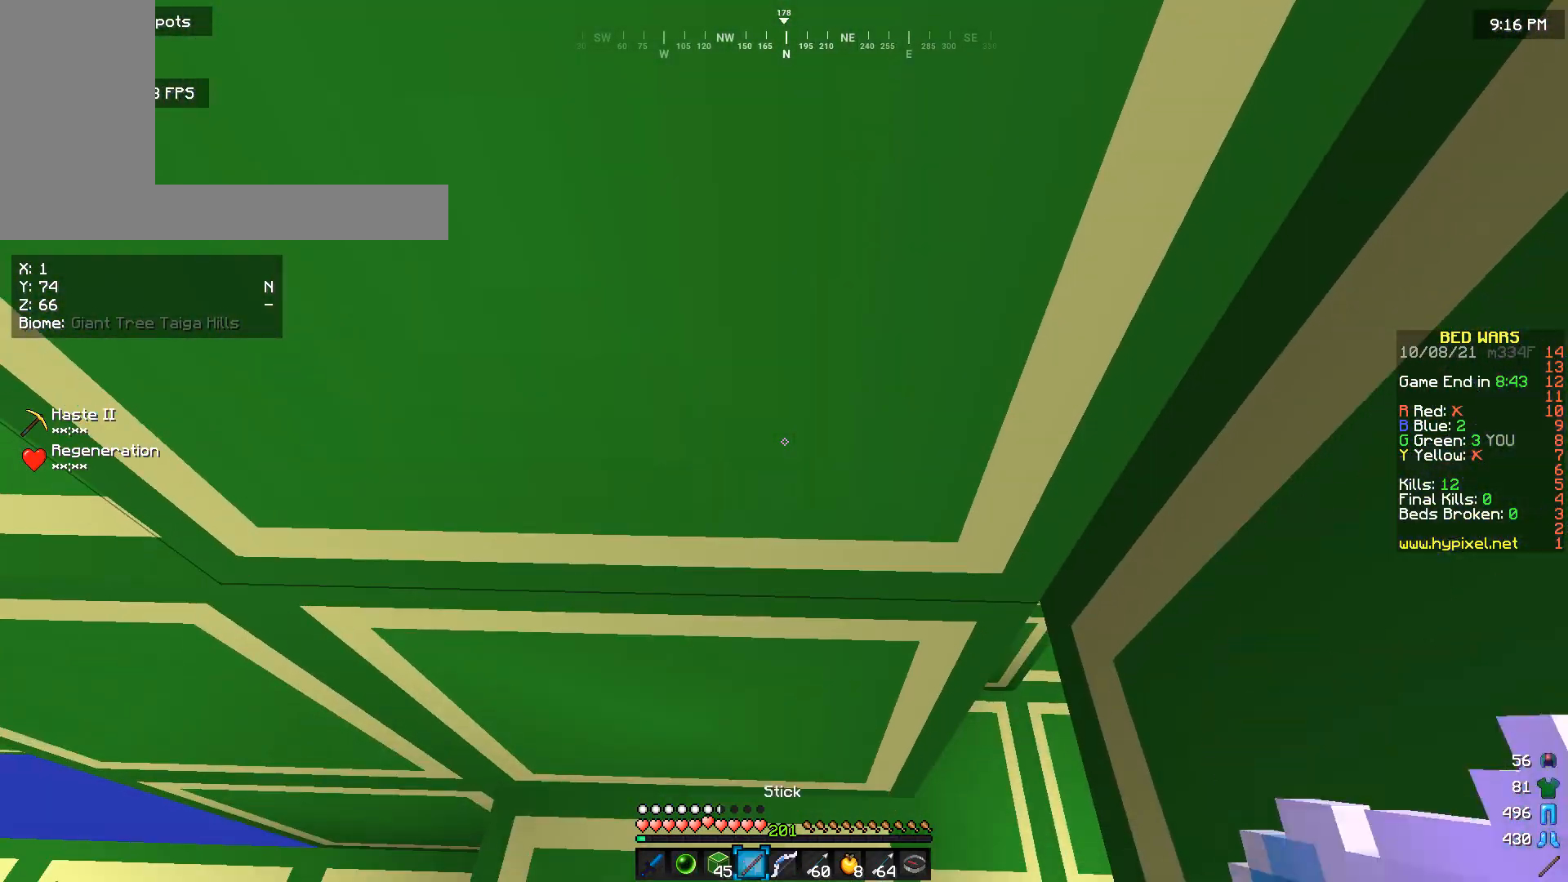
{"keys": [], "mouse": [], "events": []}
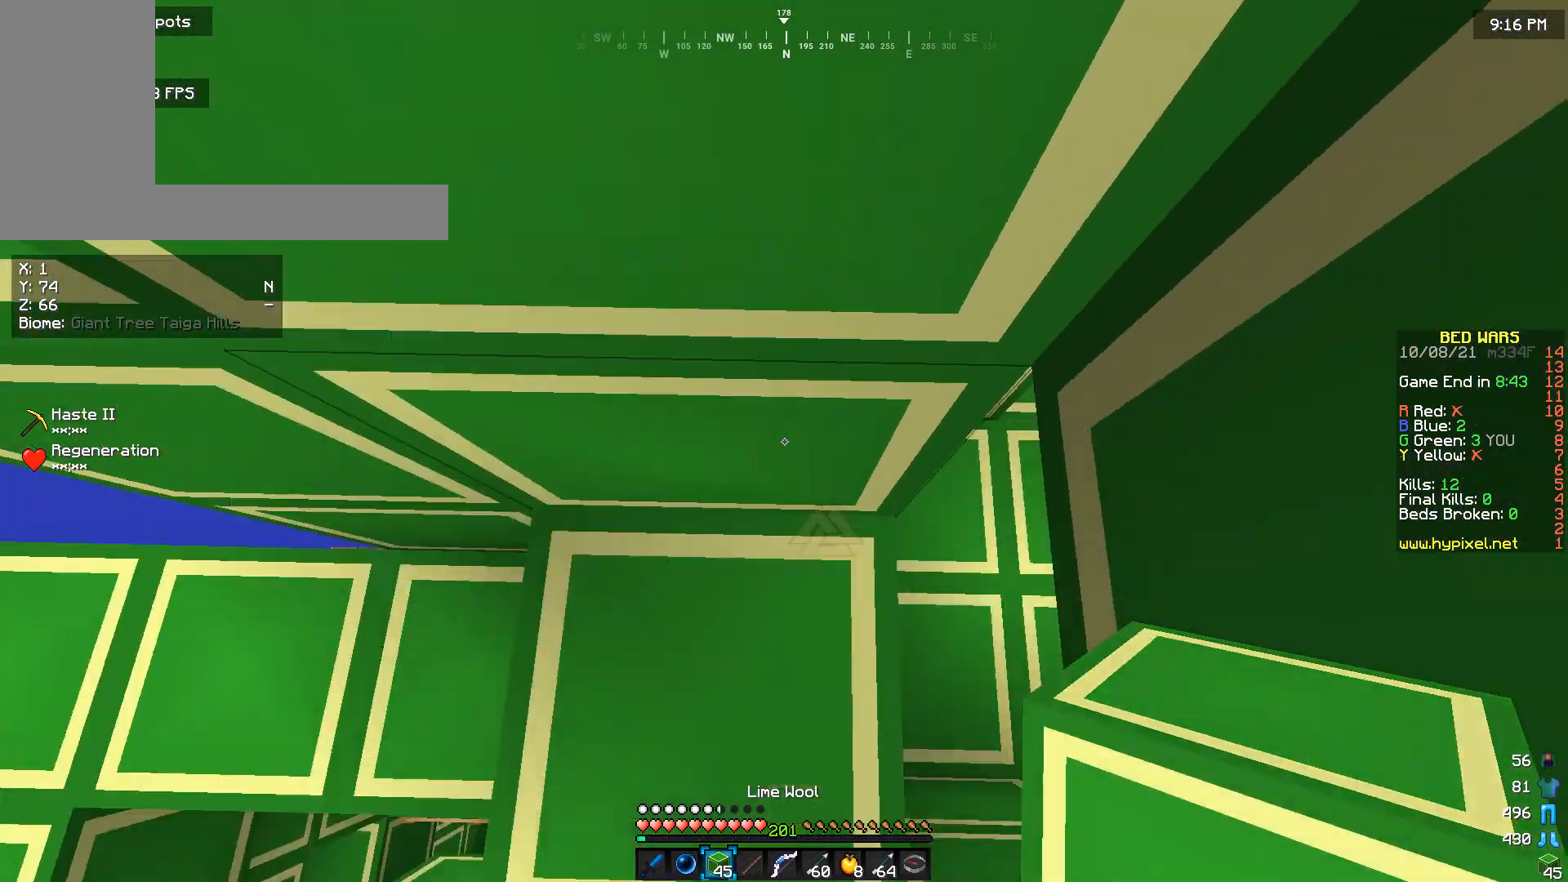
{"keys": [], "mouse": [], "events": [[333, "mouse_right", "down"], [433, "mouse_right", "up"]]}
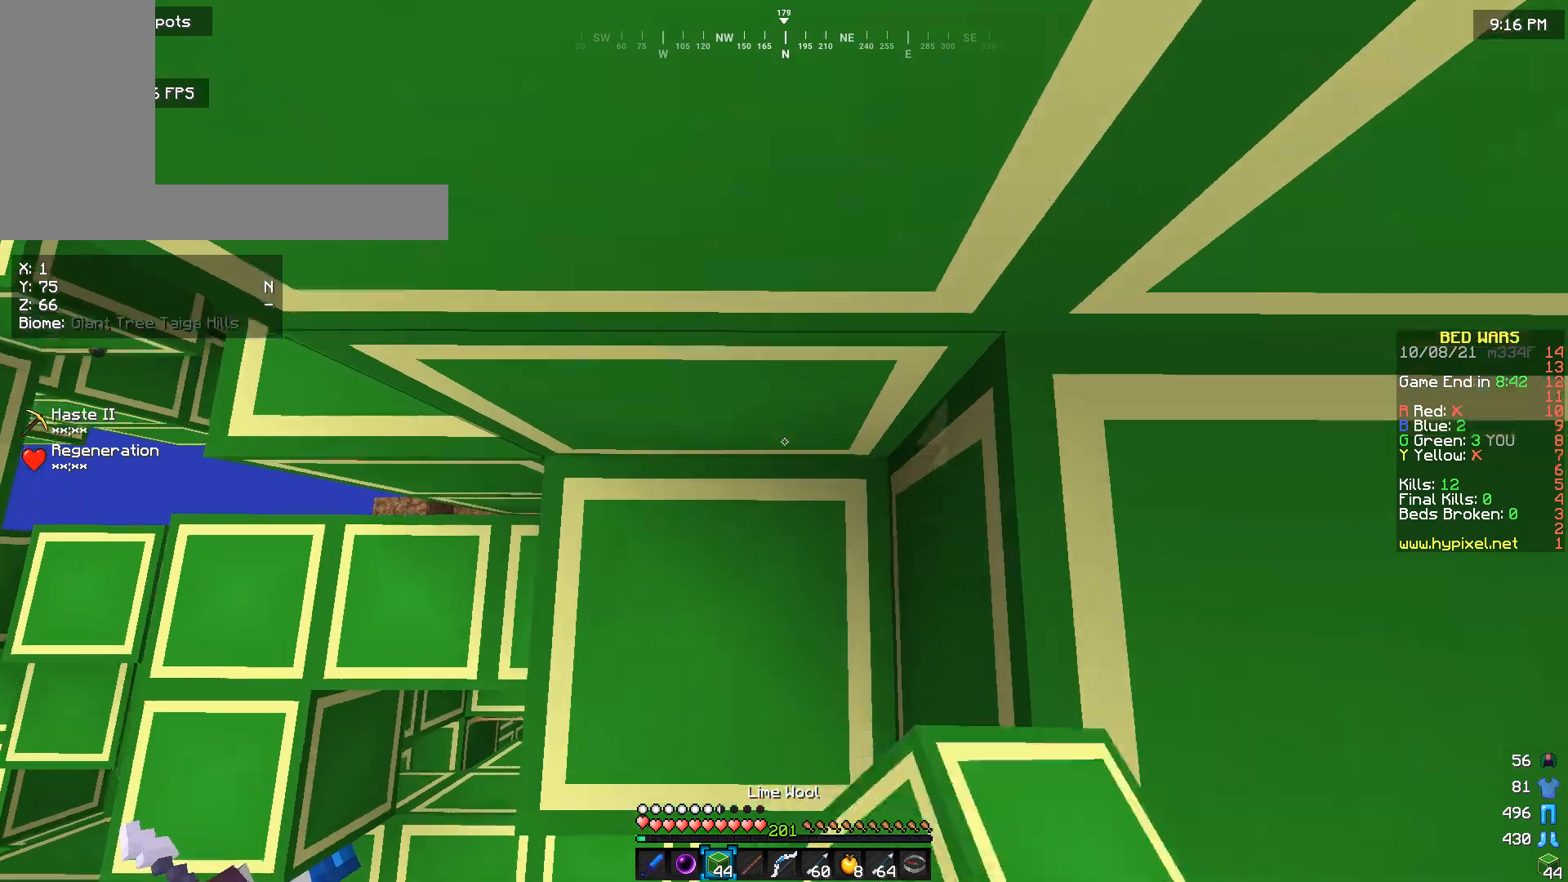
{"keys": ["d"], "mouse": [], "events": [[233, "d", "down"]]}
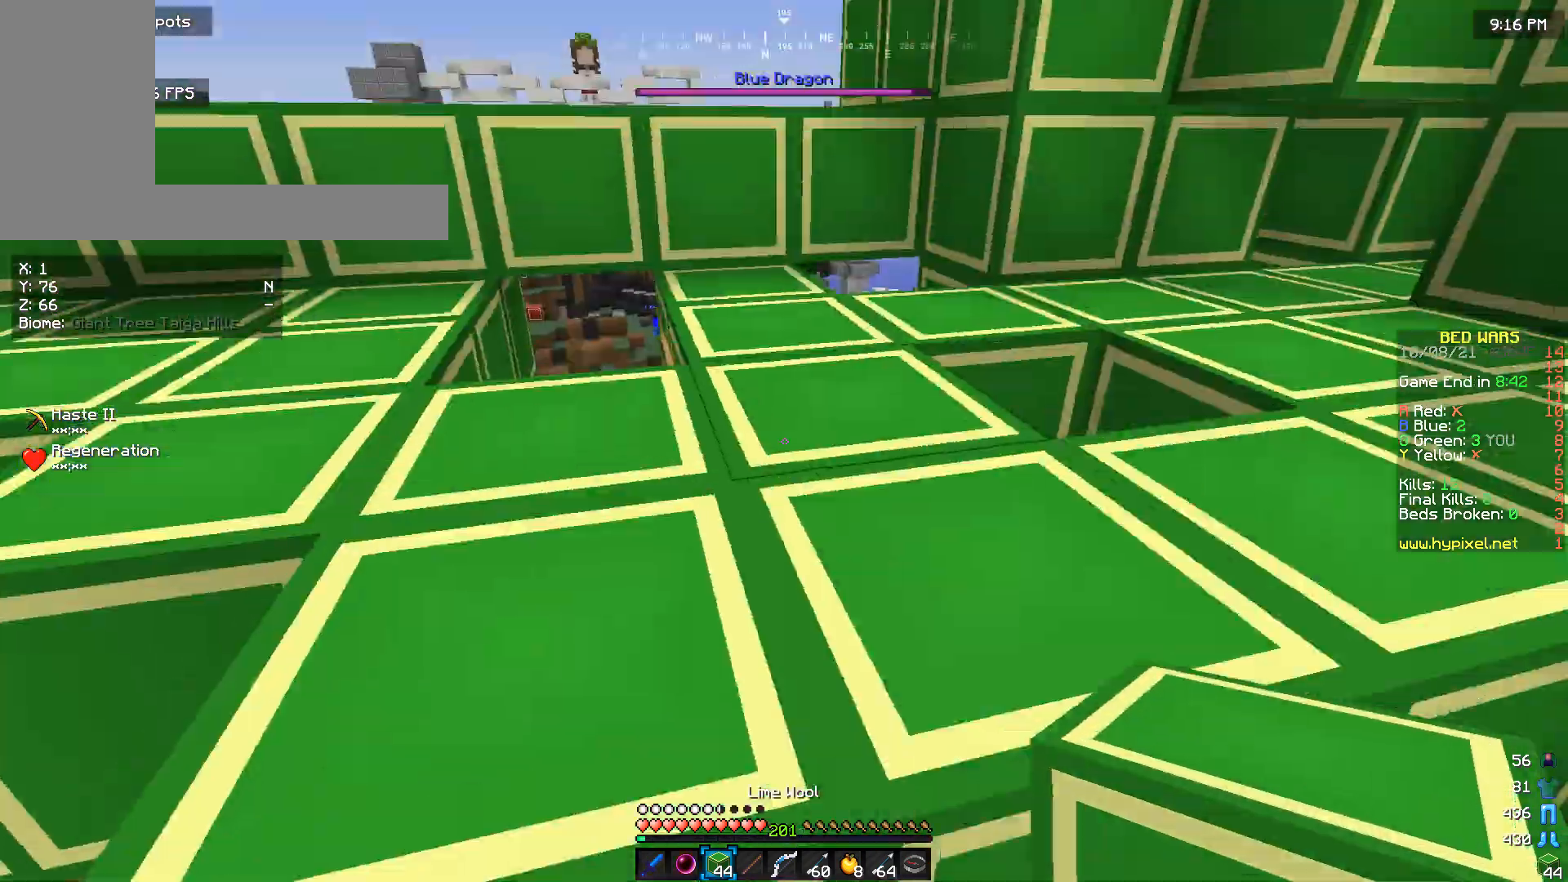
{"keys": ["w"], "mouse": [], "events": [[133, "d", "up"], [300, "w", "down"]]}
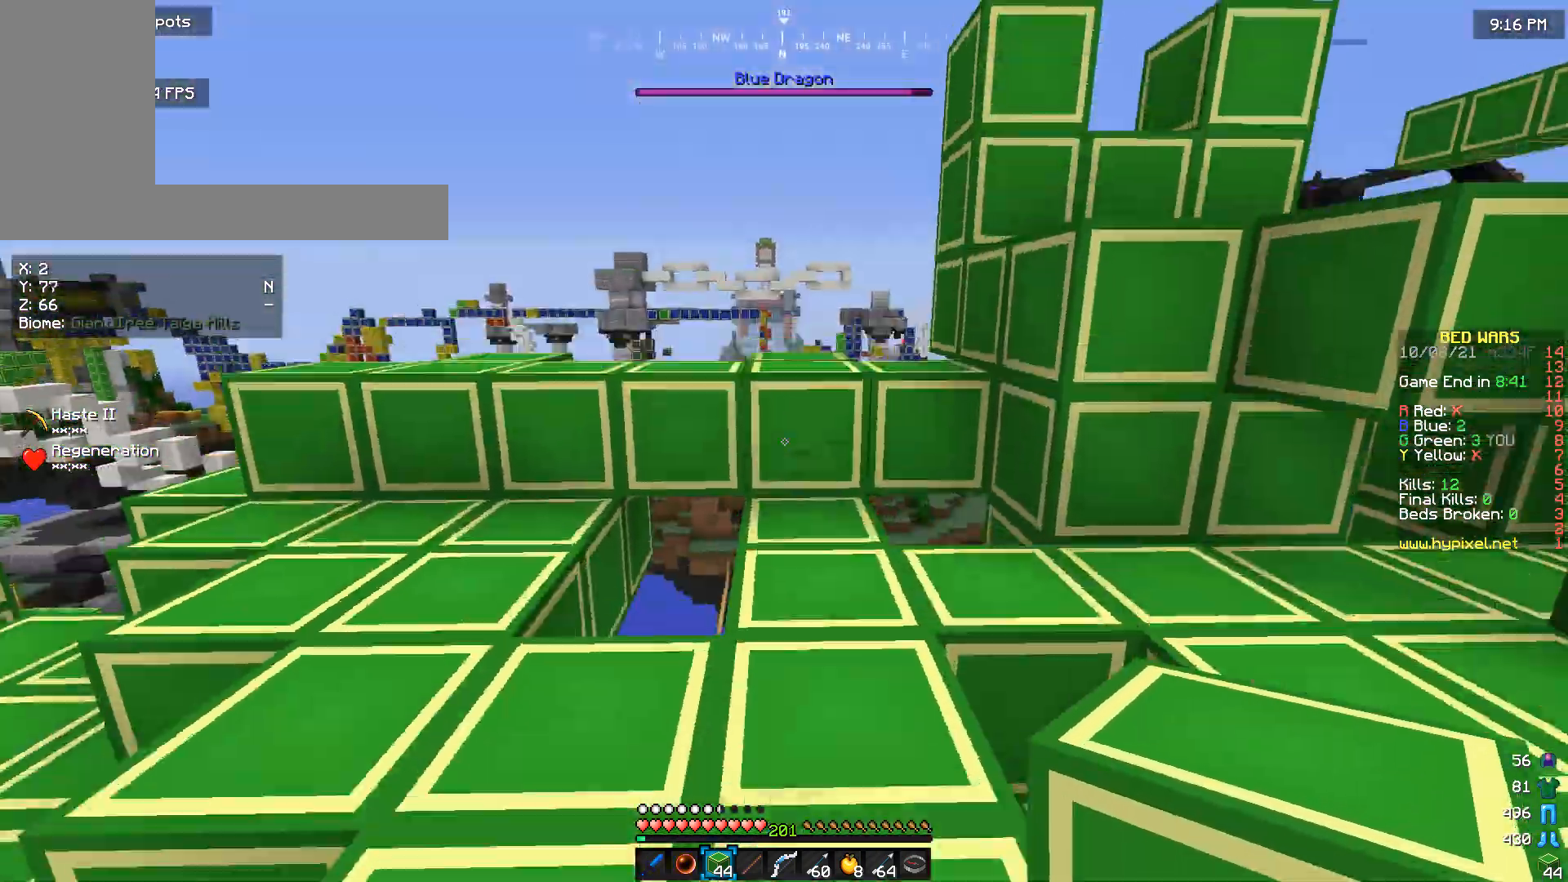
{"keys": [], "mouse": [], "events": [[467, "w", "up"]]}
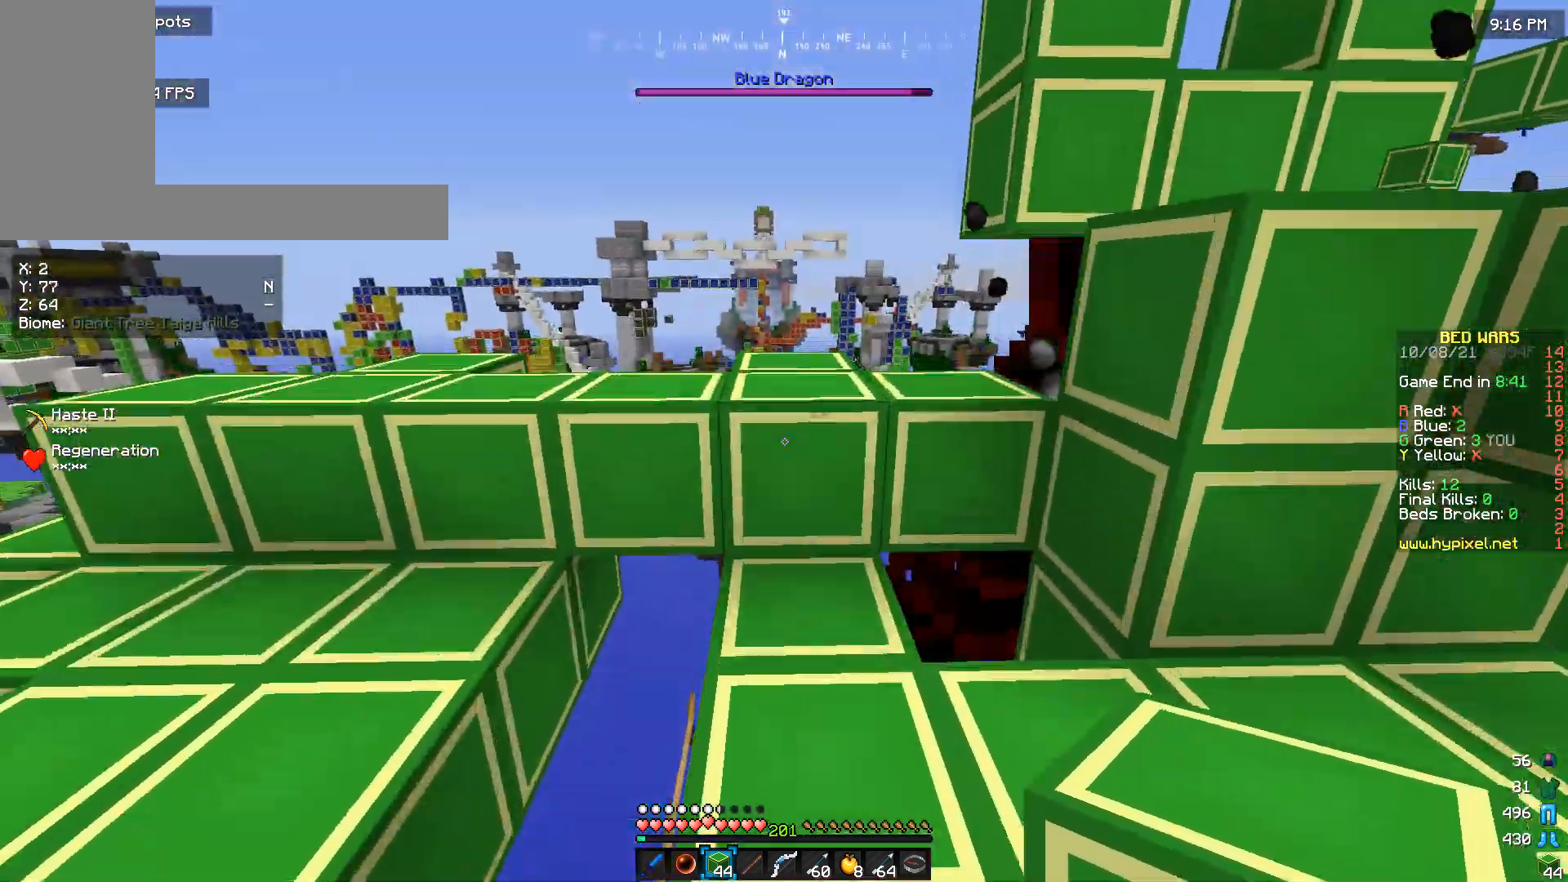
{"keys": [], "mouse": [], "events": [[100, "s", "down"], [333, "s", "up"]]}
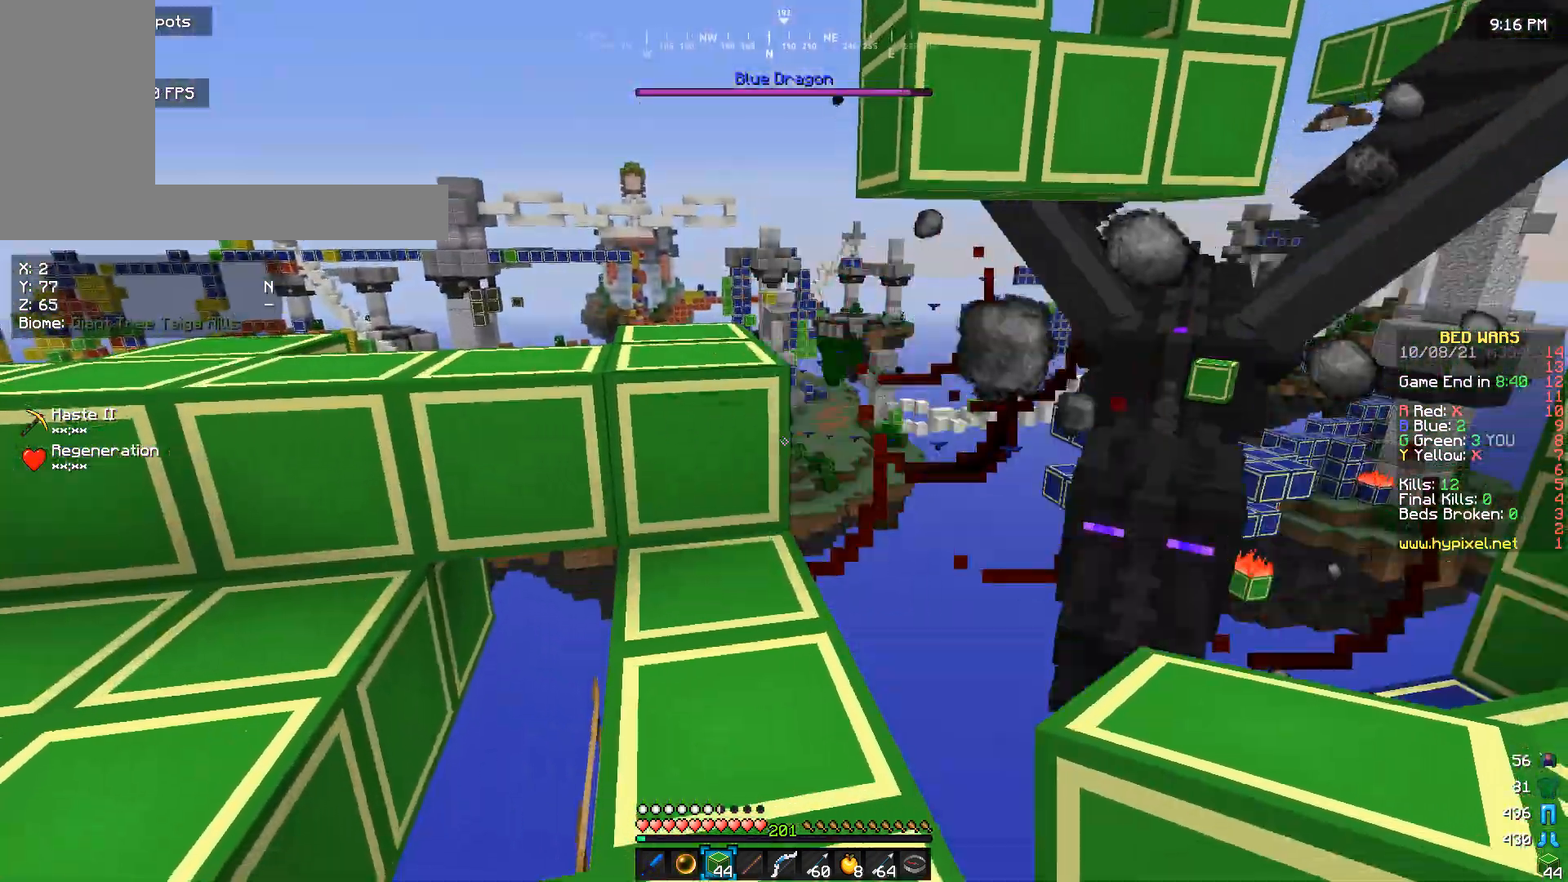
{"keys": ["w"], "mouse": [], "events": [[433, "w", "down"]]}
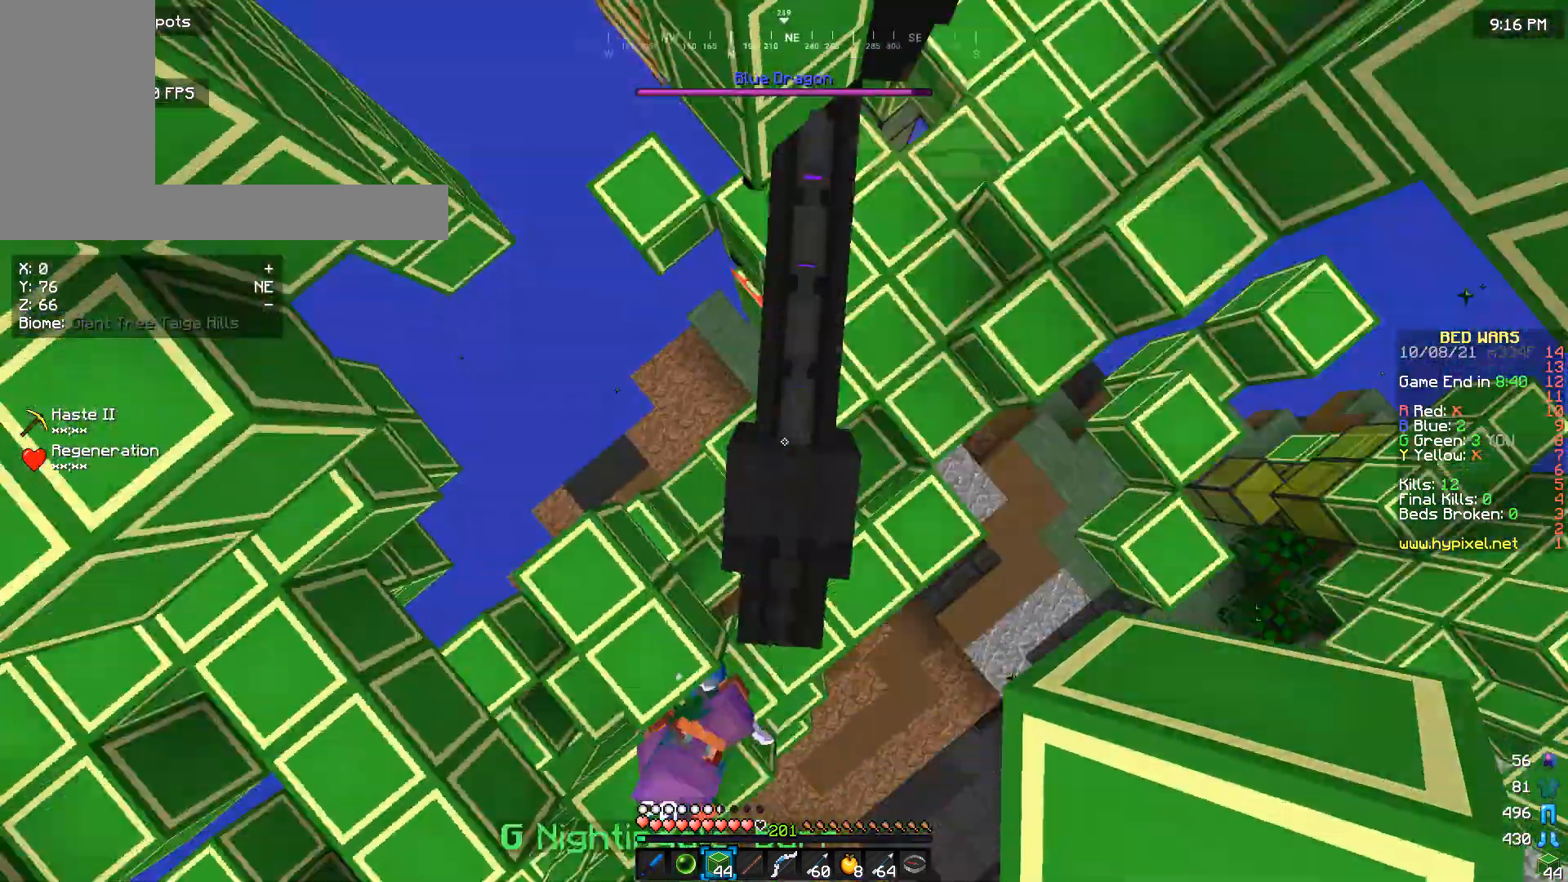
{"keys": [], "mouse": [], "events": [[200, "w", "up"], [300, "w", "down"], [500, "w", "up"]]}
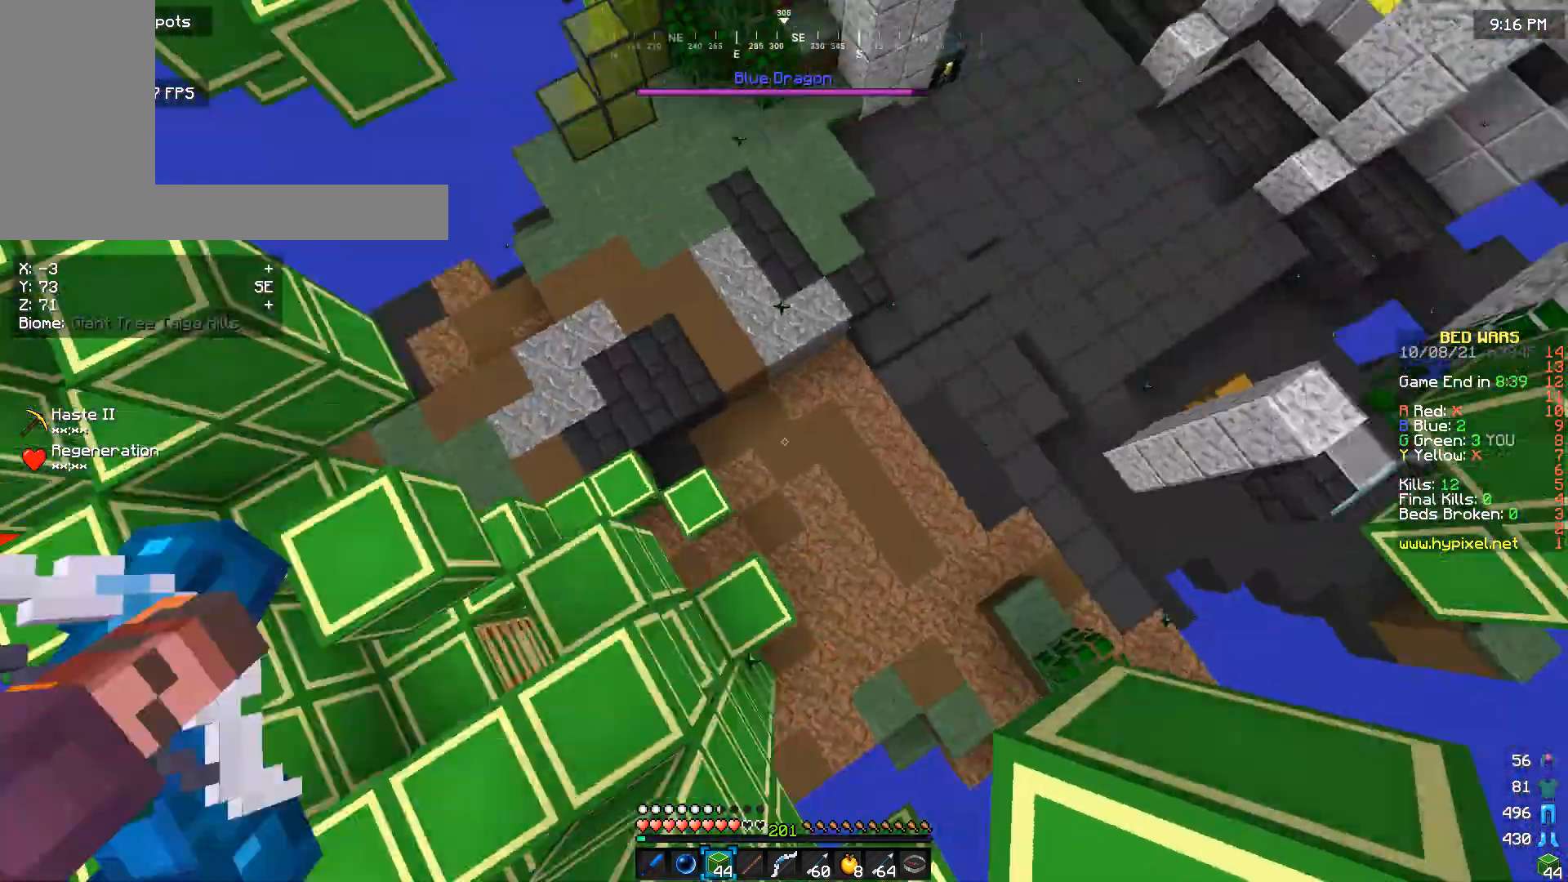
{"keys": ["w"], "mouse": ["right"], "events": [[200, "w", "down"], [433, "mouse_right", "down"]]}
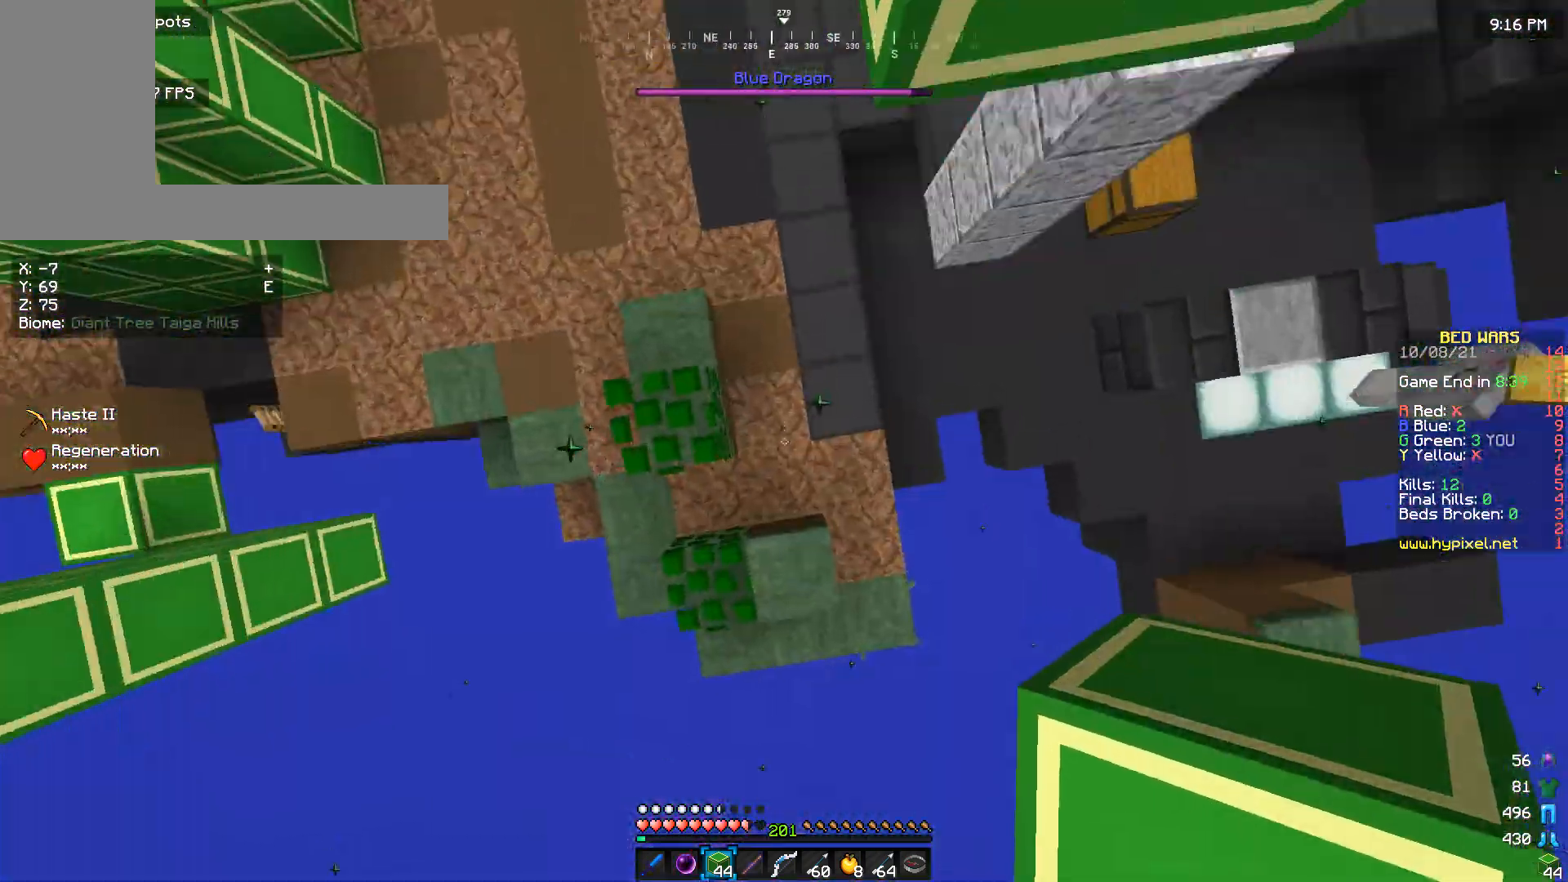
{"keys": ["w"], "mouse": ["right"], "events": [[200, "mouse_right", "up"], [267, "mouse_right", "down"], [300, "a", "down"], [433, "a", "up"]]}
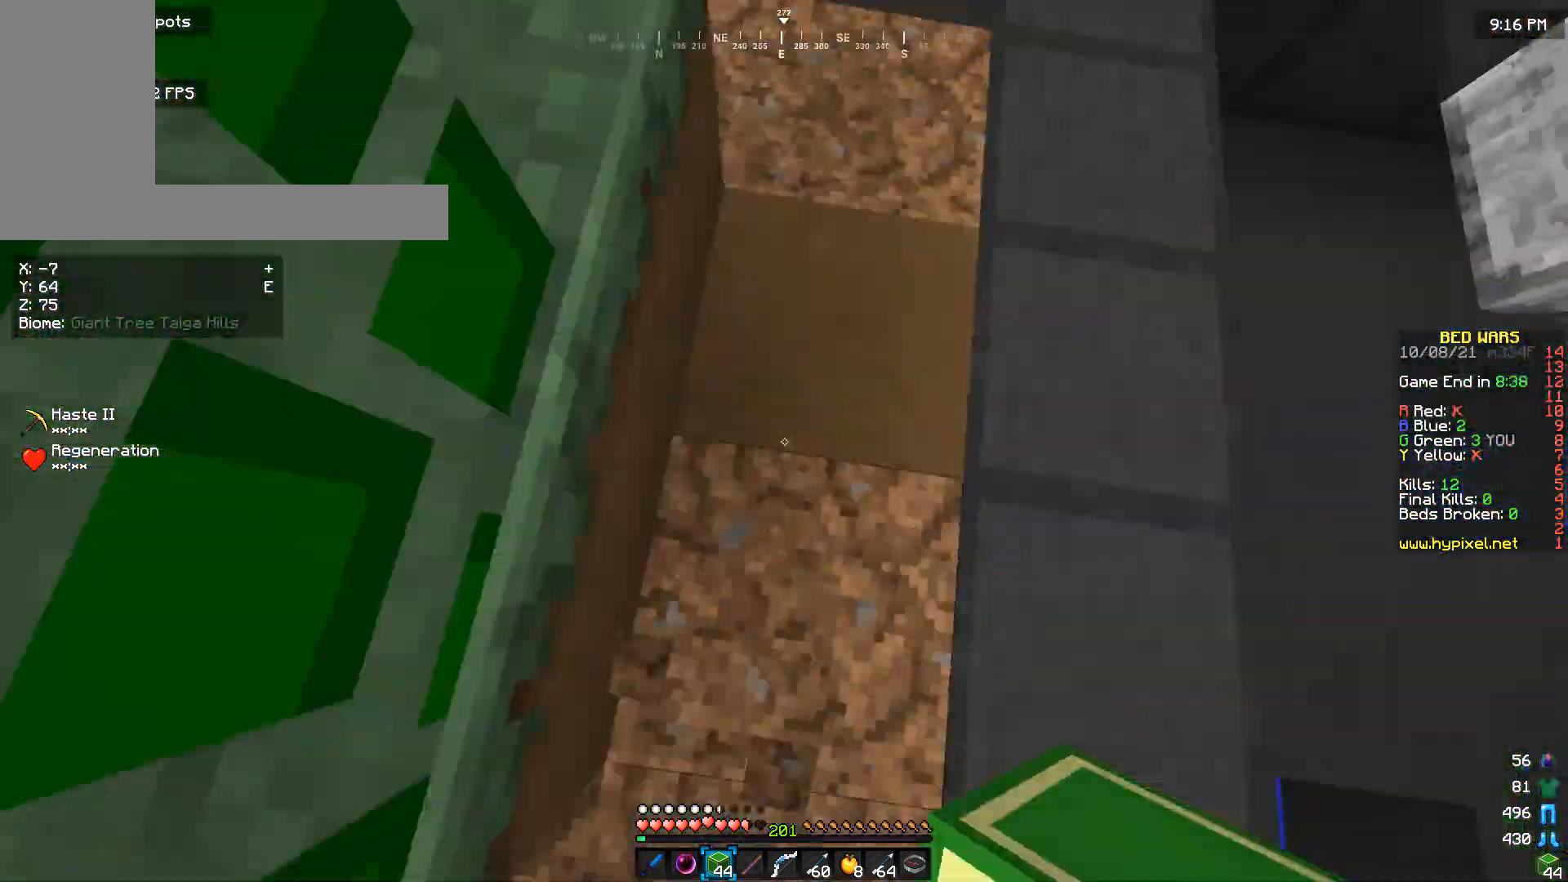
{"keys": ["w"], "mouse": [], "events": [[33, "mouse_right", "up"]]}
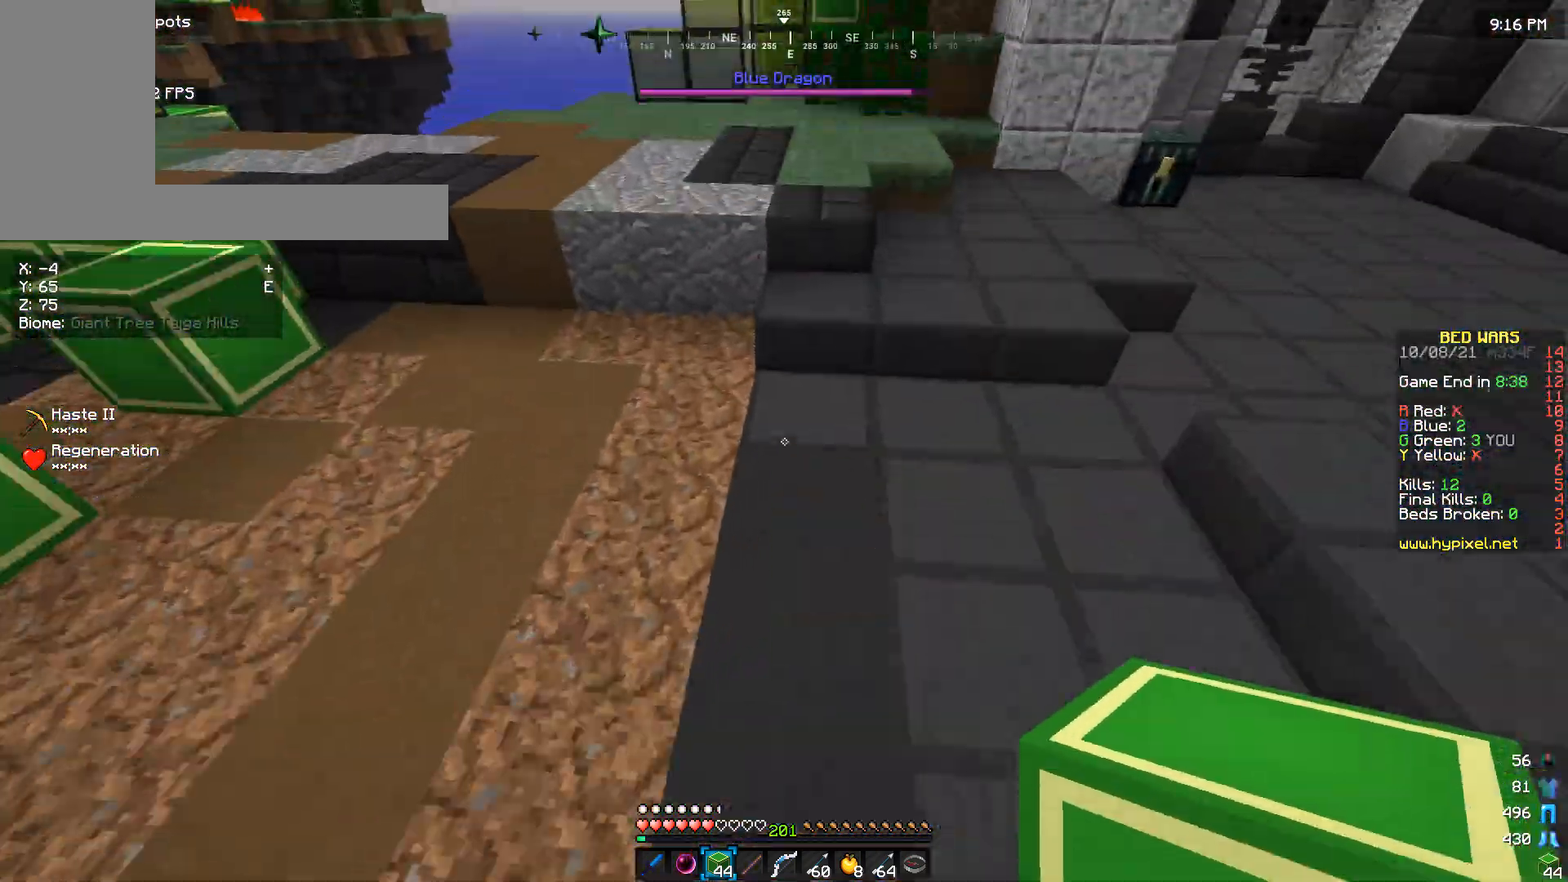
{"keys": ["w"], "mouse": [], "events": []}
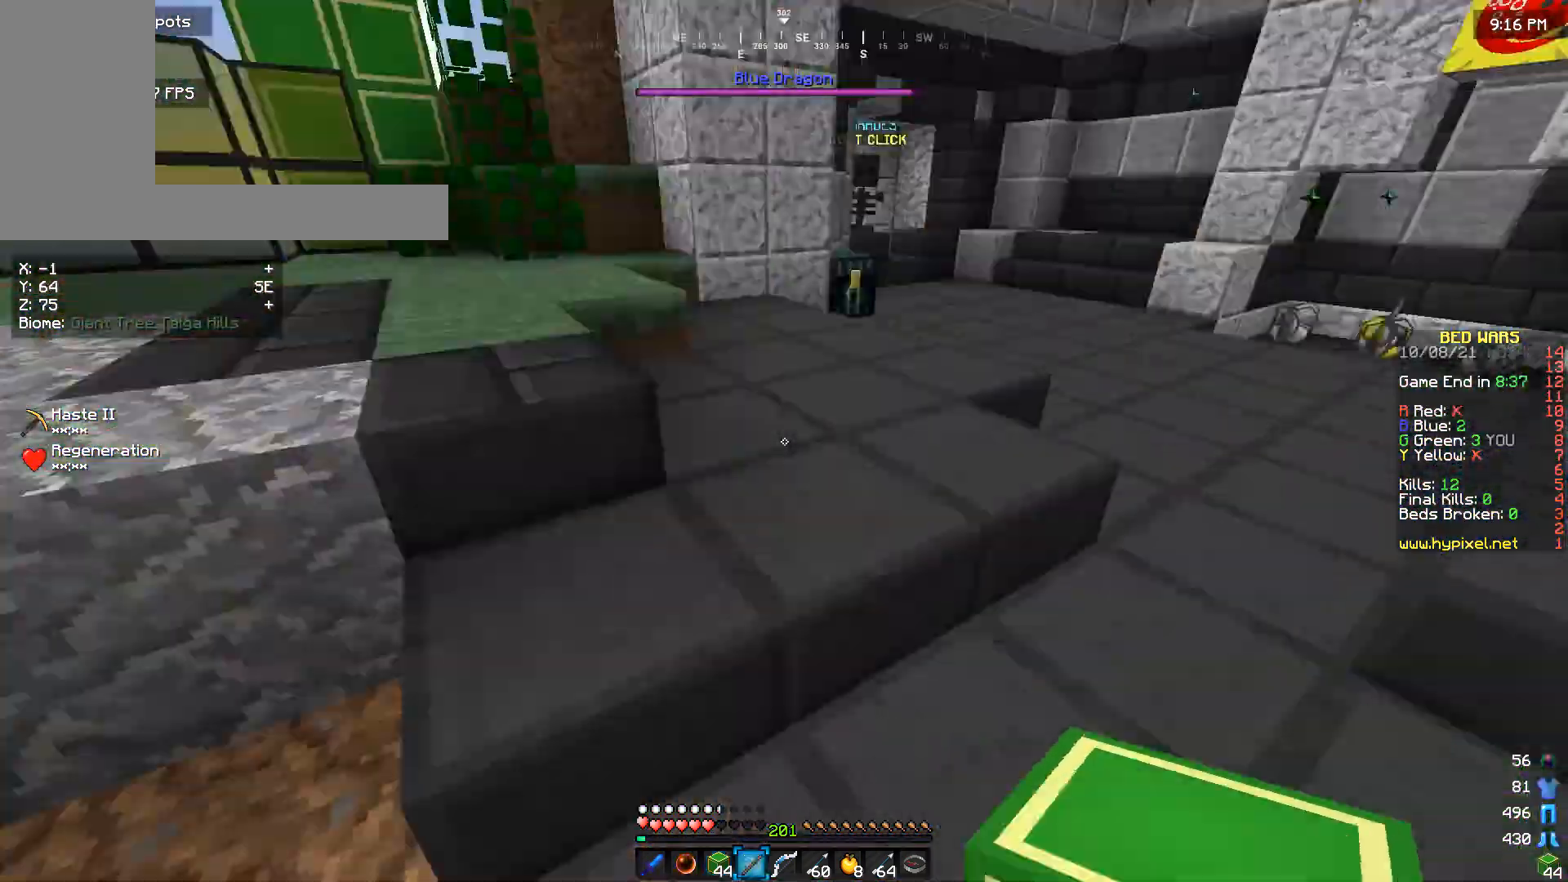
{"keys": ["w"], "mouse": [], "events": []}
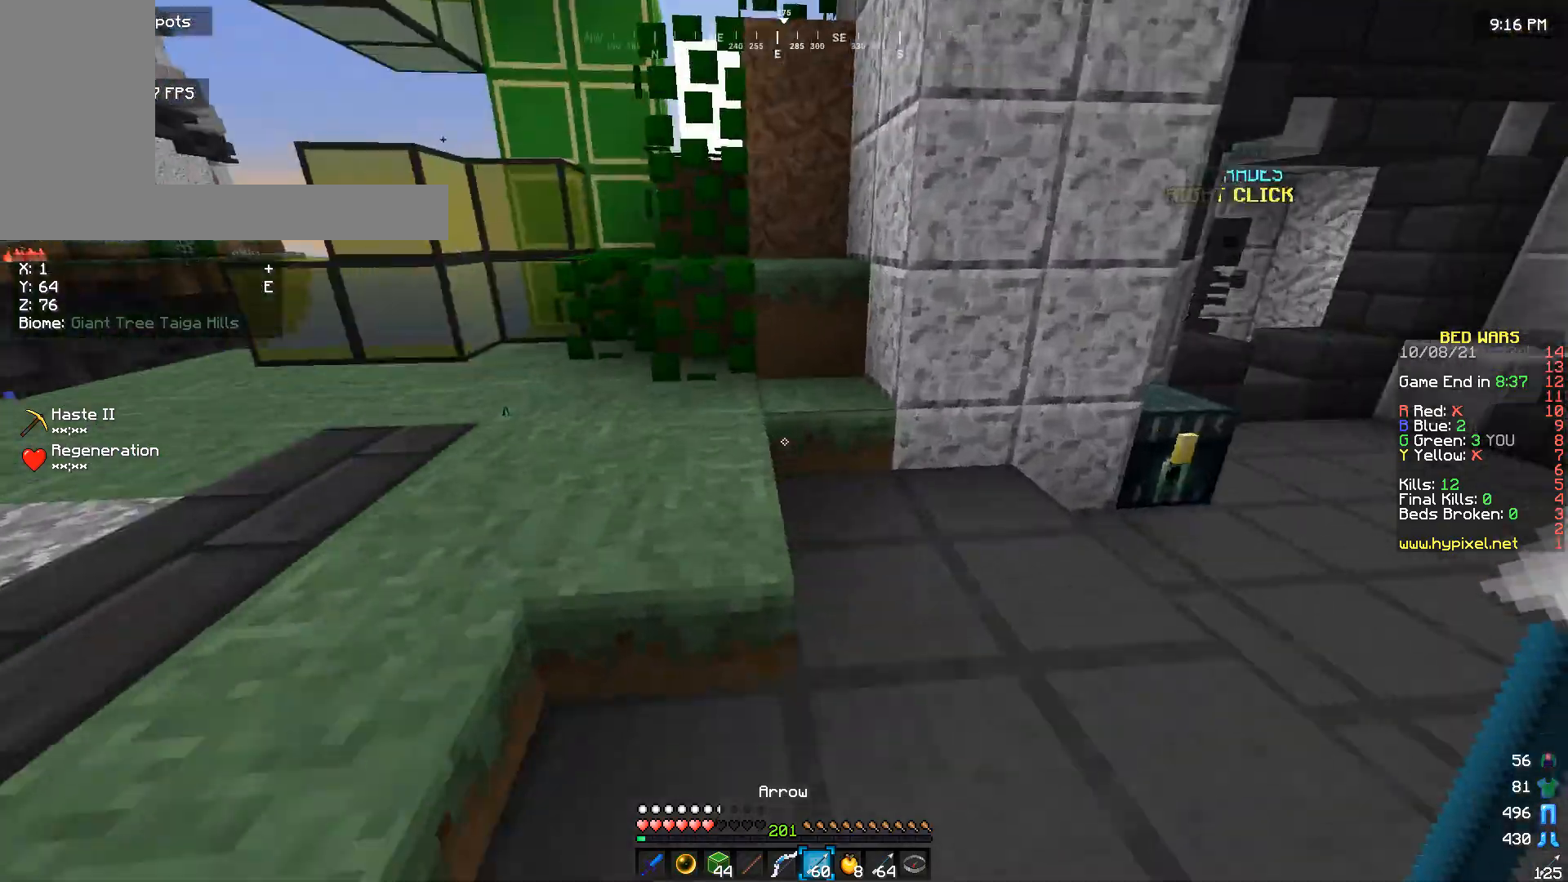
{"keys": ["s"], "mouse": ["right"], "events": [[200, "w", "up"], [300, "mouse_right", "down"], [300, "s", "down"]]}
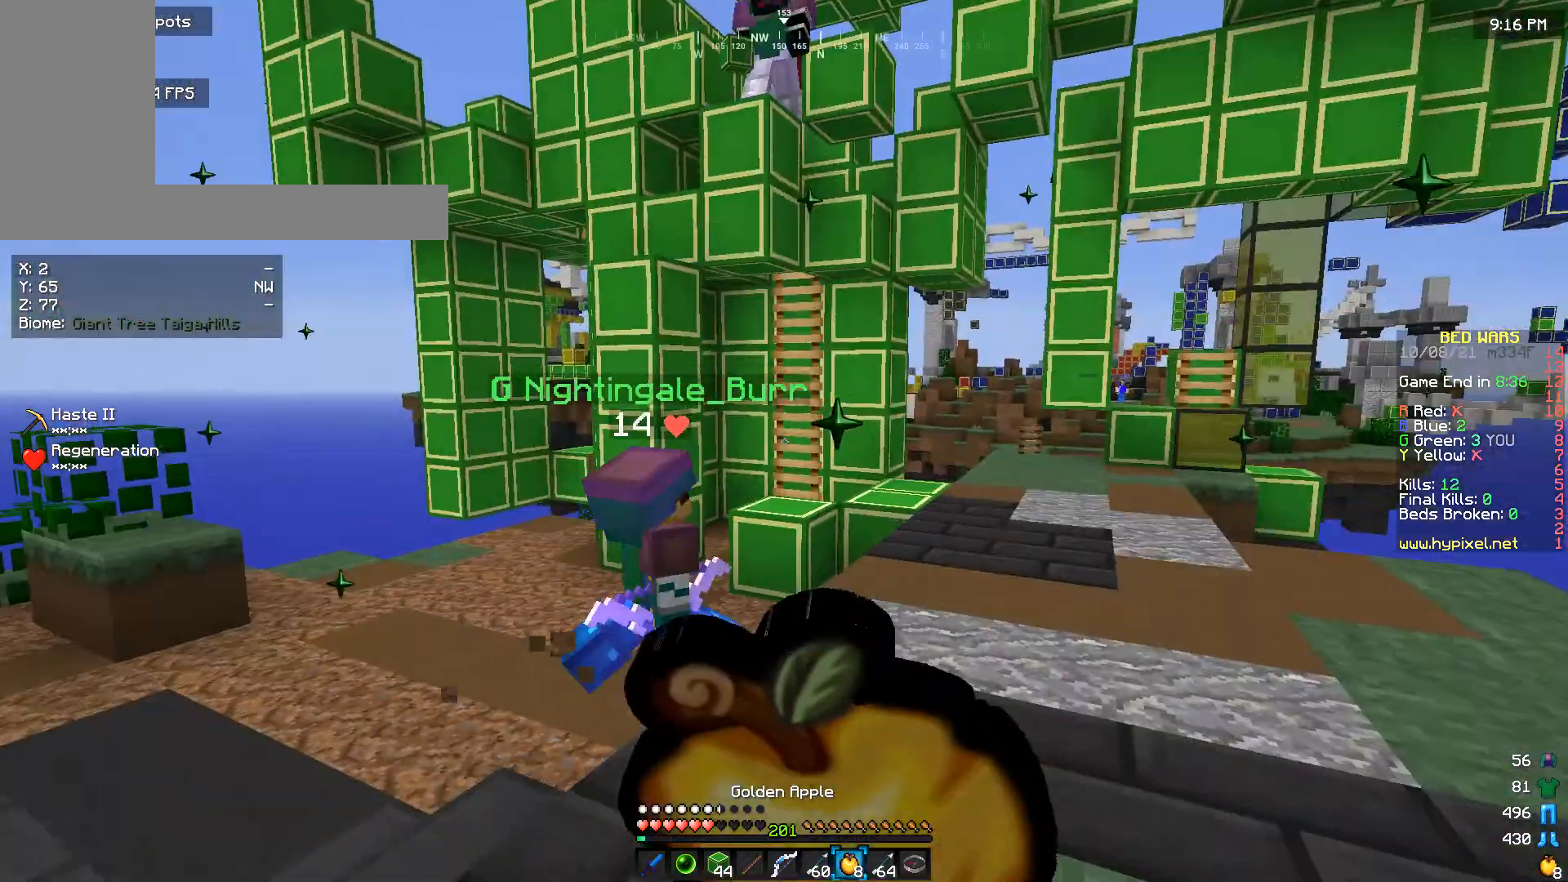
{"keys": ["a", "s"], "mouse": ["right"], "events": [[467, "a", "down"]]}